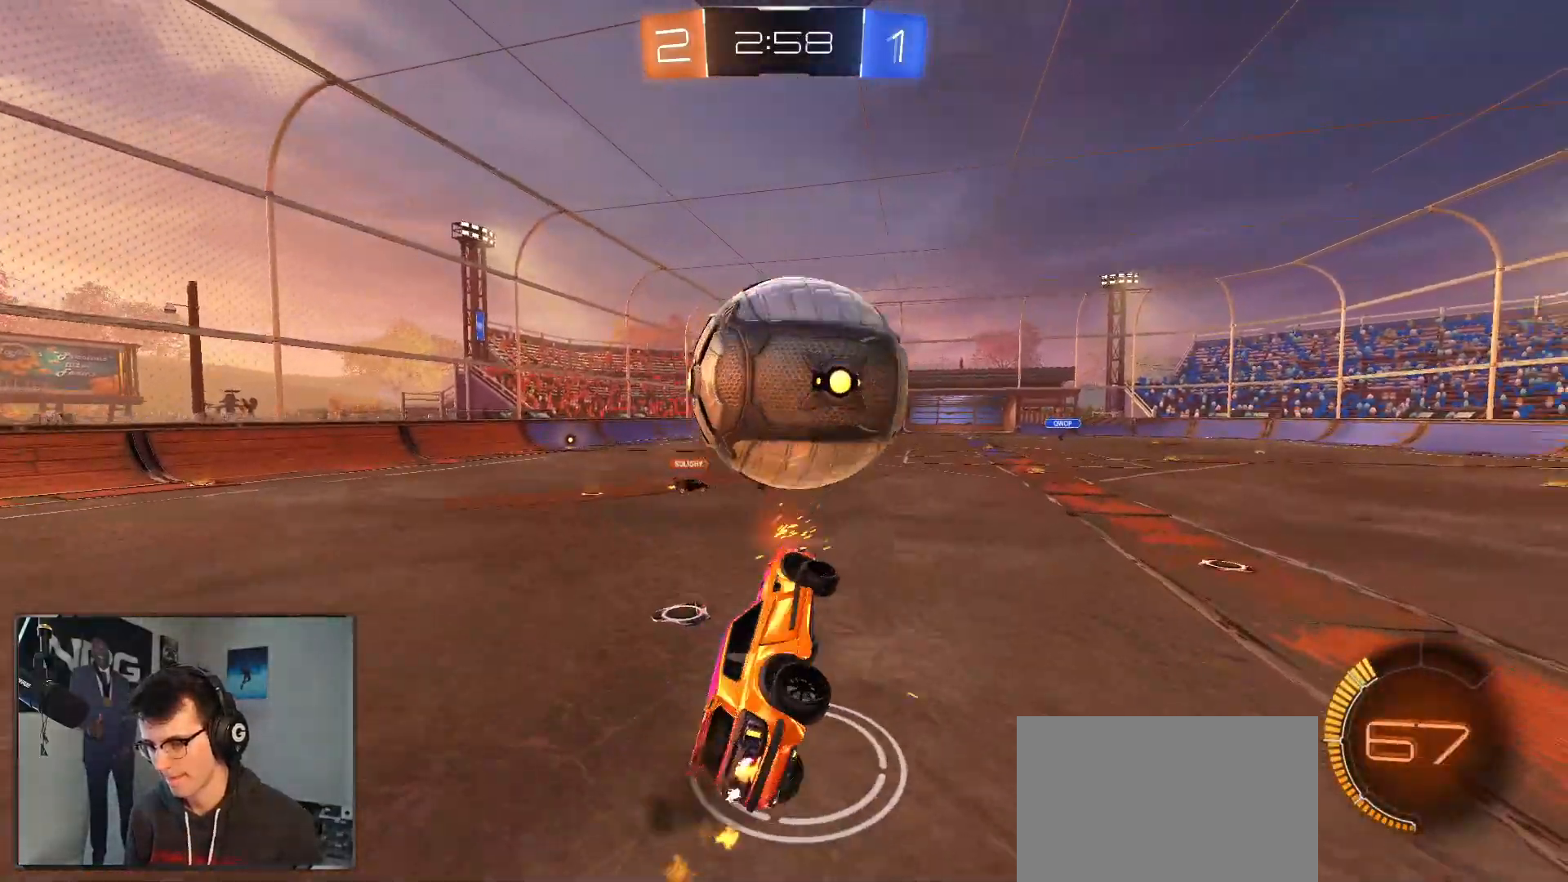
Gameplay with a controller (PlayStation layout); each line is a JSON object with the inputs held at the frame after it. "events" lists button and stick changes between this image and that frame as [ms after this image, input, new state], when the widget could be followed in between. Not read: CROSS other_buttons.
{"buttons": ["R2"], "left_stick": "down-right", "right_stick": "center", "events": [[200, "TRIANGLE", "down"], [300, "CIRCLE", "down"], [317, "TRIANGLE", "up"], [367, "CIRCLE", "up"], [383, "L1", "up"], [467, "left_stick", "down-right"]]}
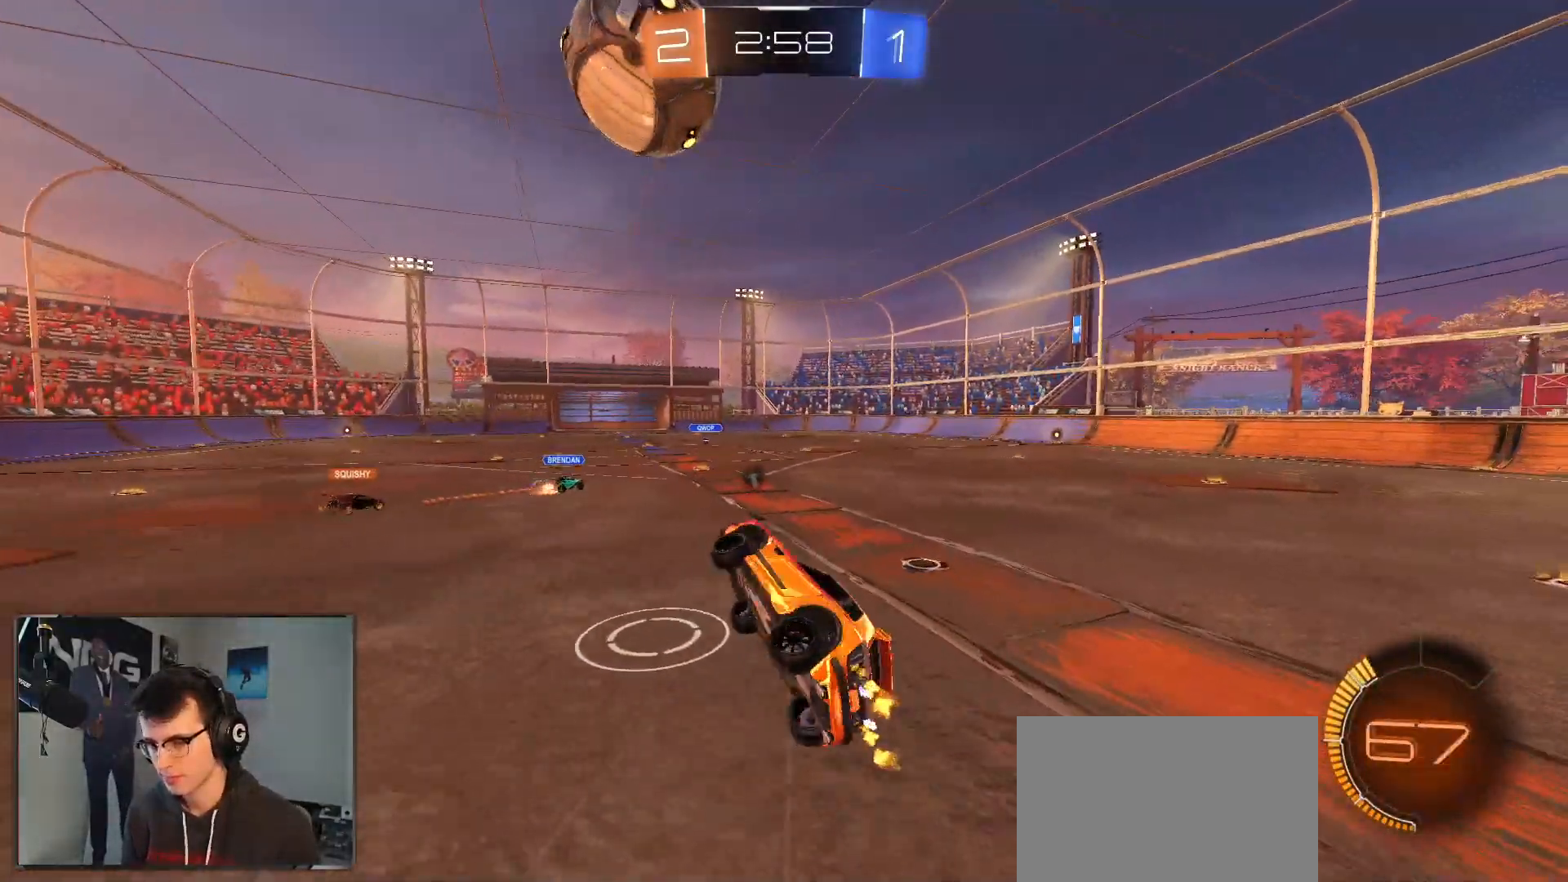
{"buttons": ["R2"], "left_stick": "center", "right_stick": "center", "events": [[50, "R1", "down"], [83, "left_stick", "up-right"], [117, "R1", "up"], [383, "left_stick", "center"]]}
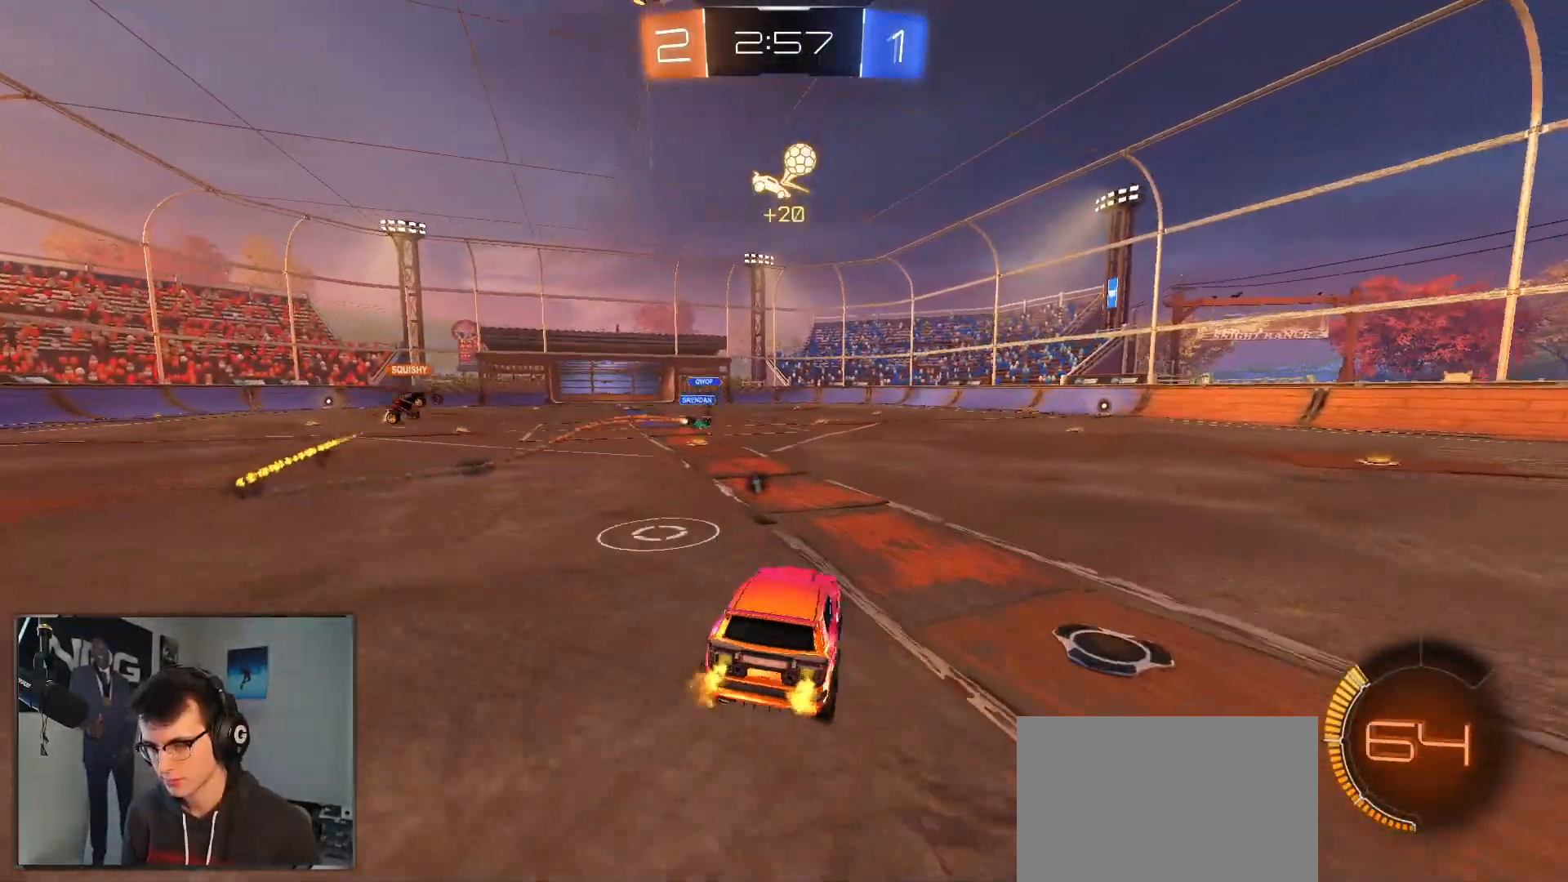
{"buttons": ["R2"], "left_stick": "center", "right_stick": "center", "events": [[100, "left_stick", "down"], [150, "TRIANGLE", "down"], [267, "TRIANGLE", "up"], [333, "left_stick", "right"], [483, "left_stick", "center"]]}
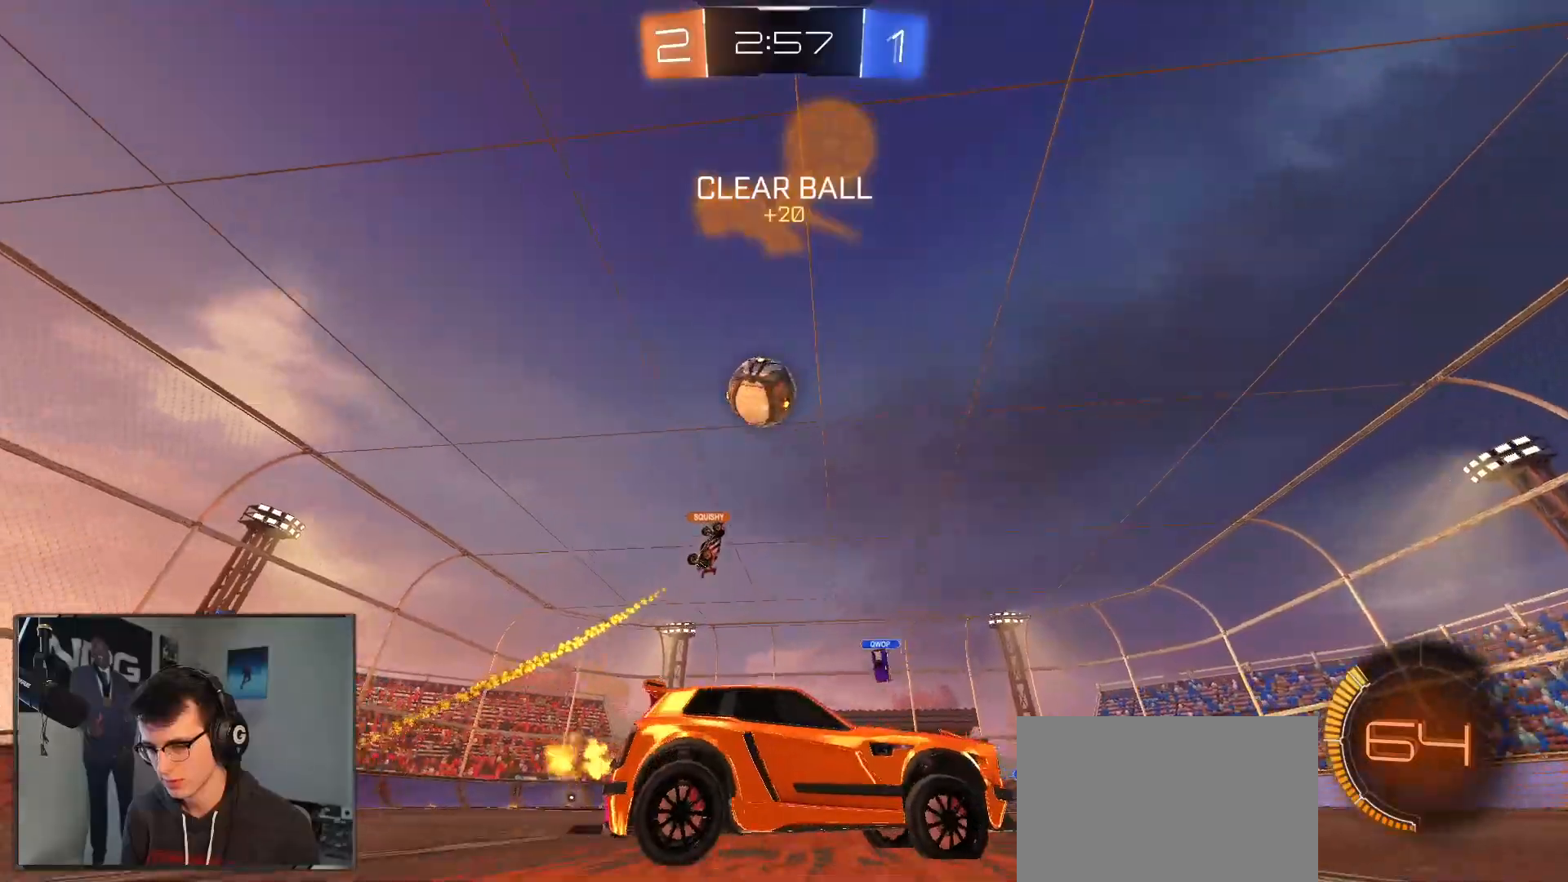
{"buttons": ["R1", "R2"], "left_stick": "left", "right_stick": "center", "events": [[200, "left_stick", "left"], [433, "R1", "down"]]}
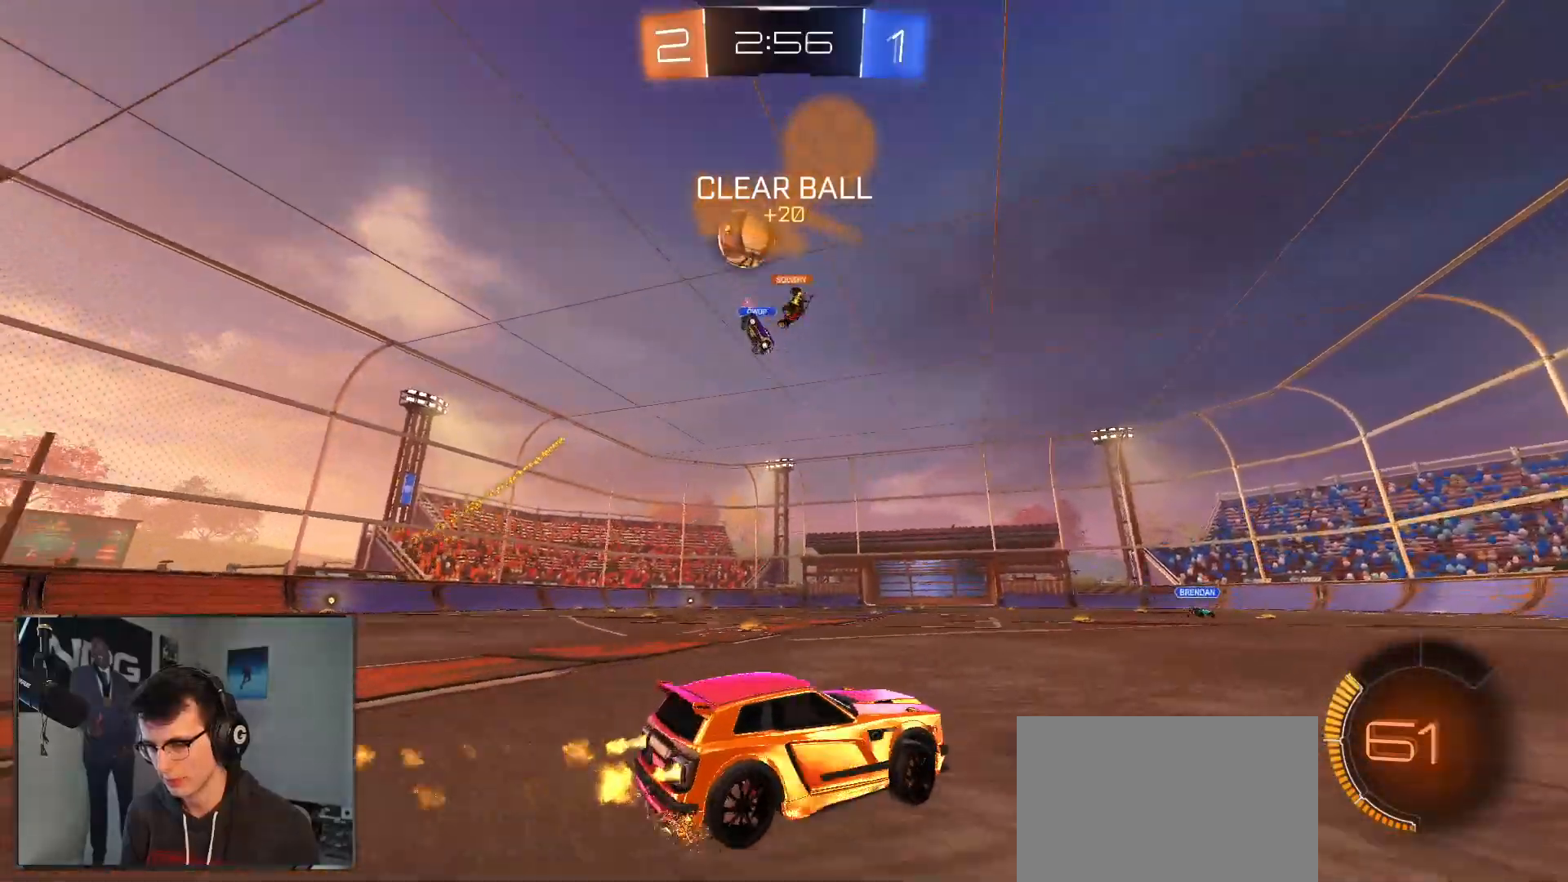
{"buttons": ["SQUARE", "R2"], "left_stick": "left", "right_stick": "center", "events": [[217, "left_stick", "center"], [267, "R1", "up"], [267, "left_stick", "left"], [400, "SQUARE", "down"]]}
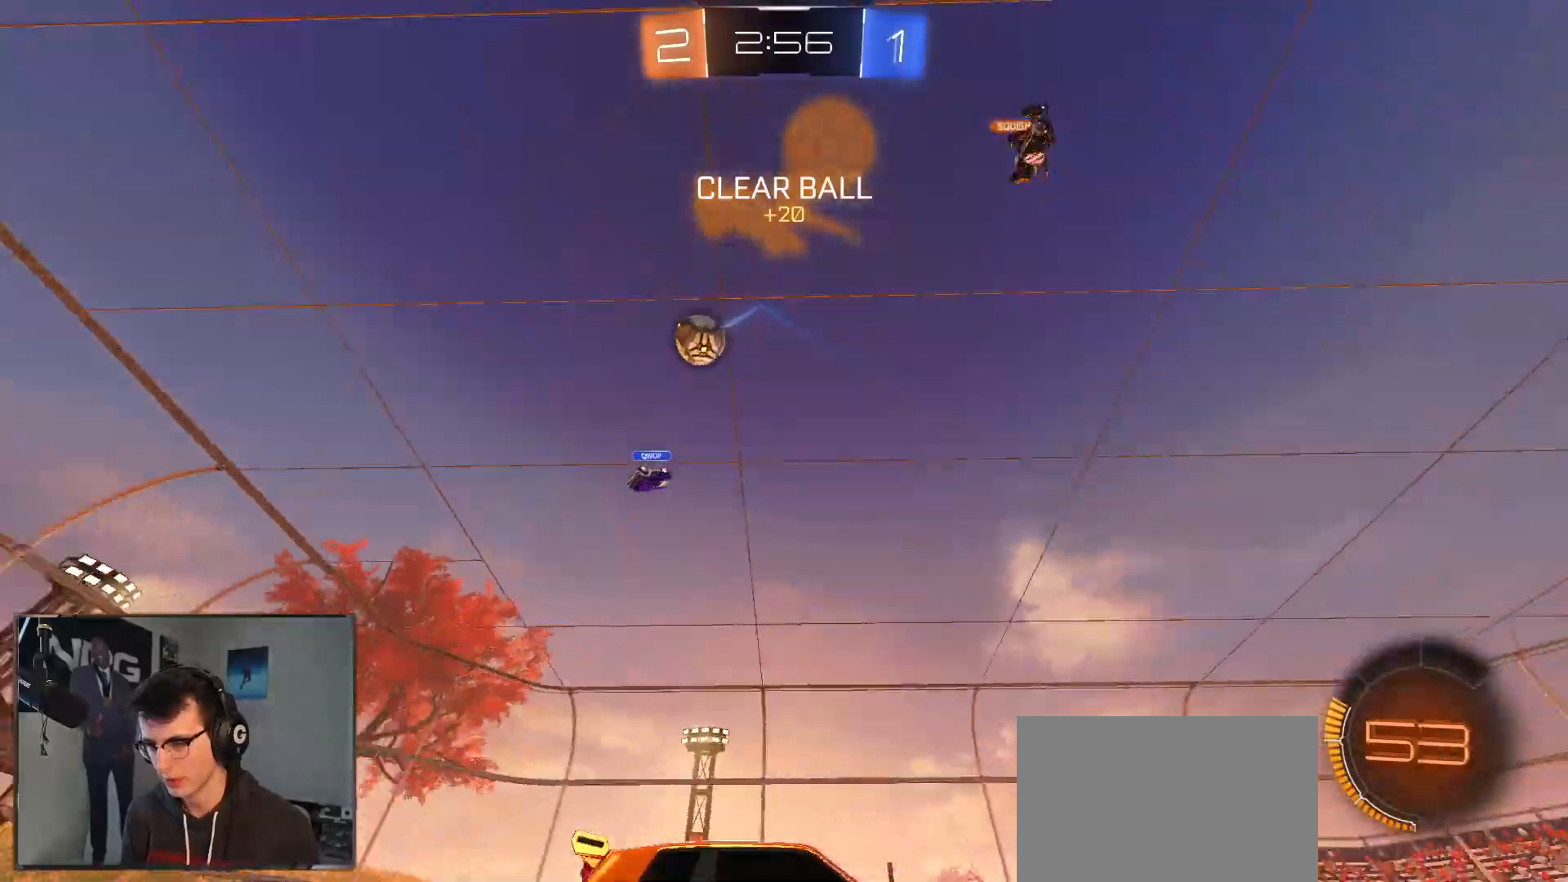
{"buttons": ["R2"], "left_stick": "left", "right_stick": "center", "events": [[17, "SQUARE", "up"]]}
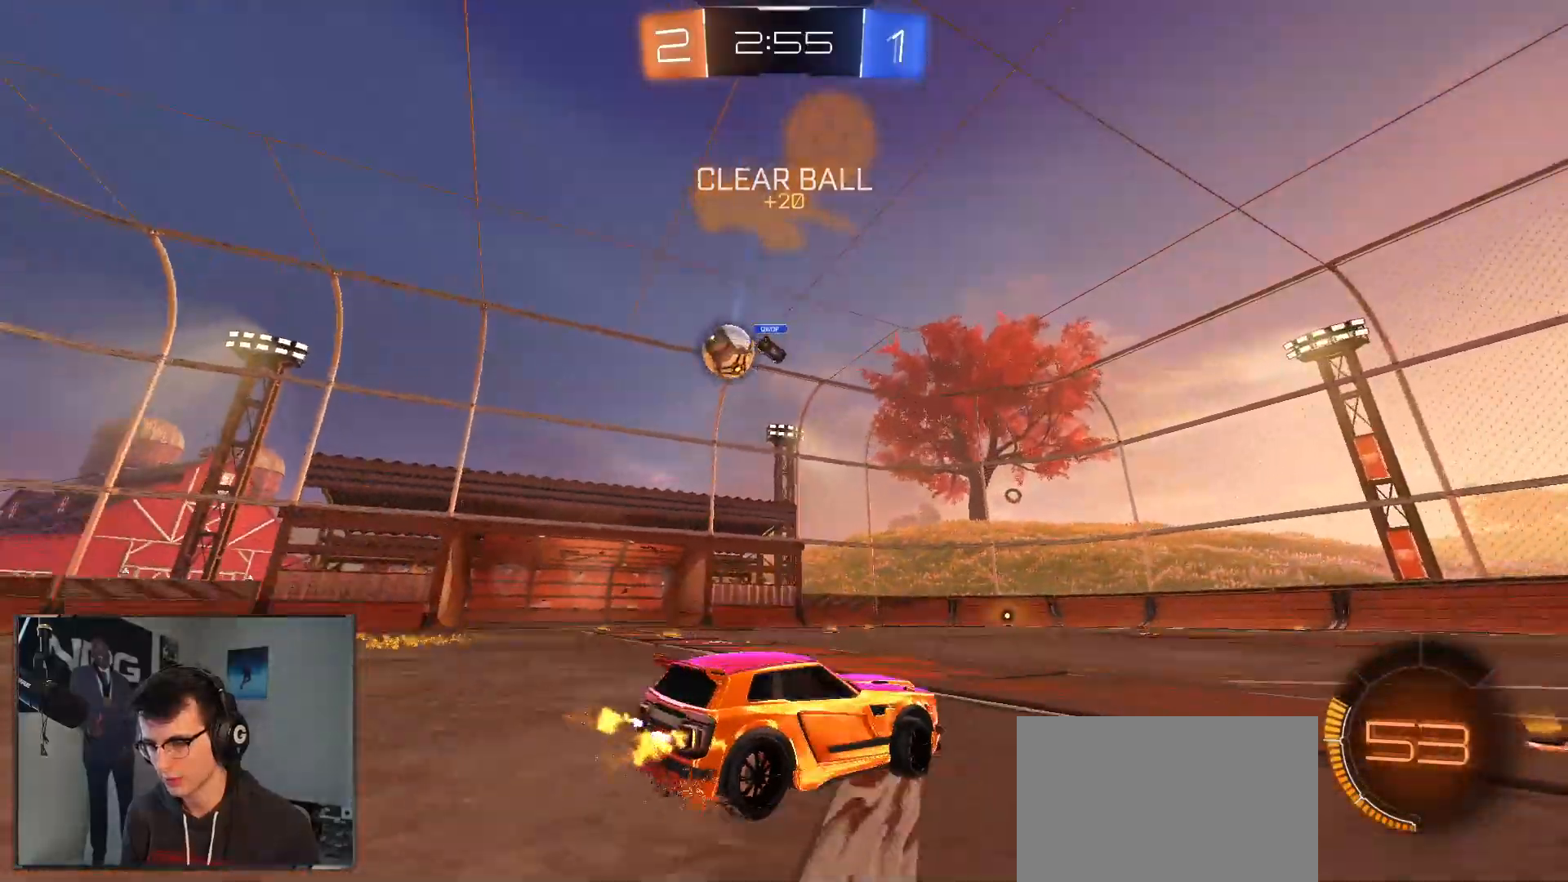
{"buttons": ["R2"], "left_stick": "left", "right_stick": "center", "events": [[17, "left_stick", "center"], [83, "left_stick", "right"], [133, "R1", "down"], [183, "left_stick", "center"], [300, "R1", "up"], [400, "left_stick", "left"]]}
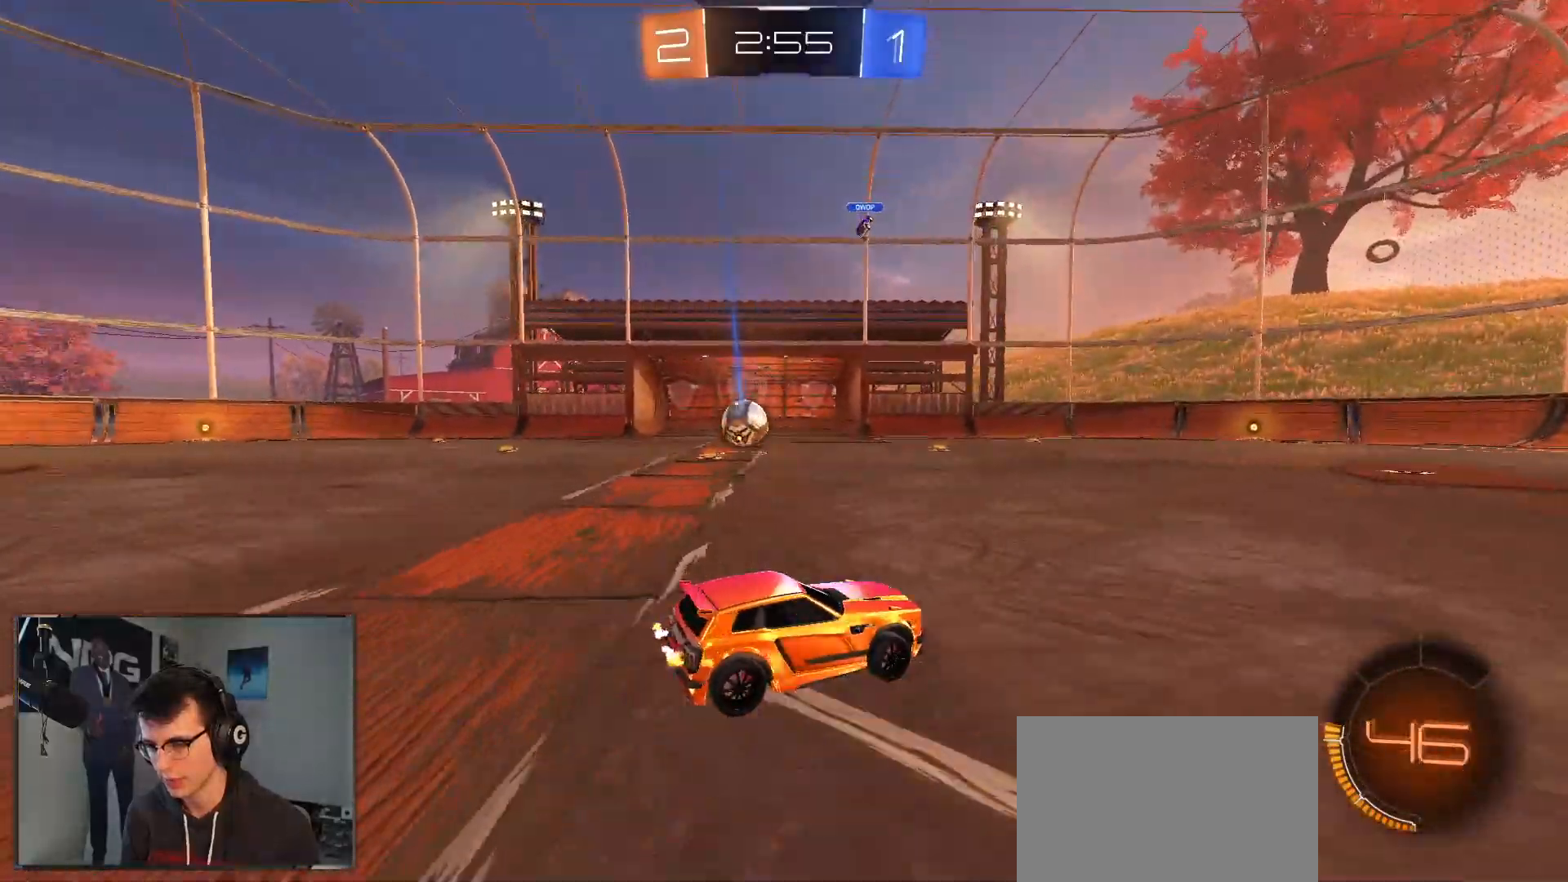
{"buttons": ["R2"], "left_stick": "center", "right_stick": "center", "events": [[67, "left_stick", "center"], [117, "R1", "down"], [150, "left_stick", "left"], [300, "R1", "up"], [300, "left_stick", "center"], [417, "left_stick", "left"], [500, "left_stick", "center"]]}
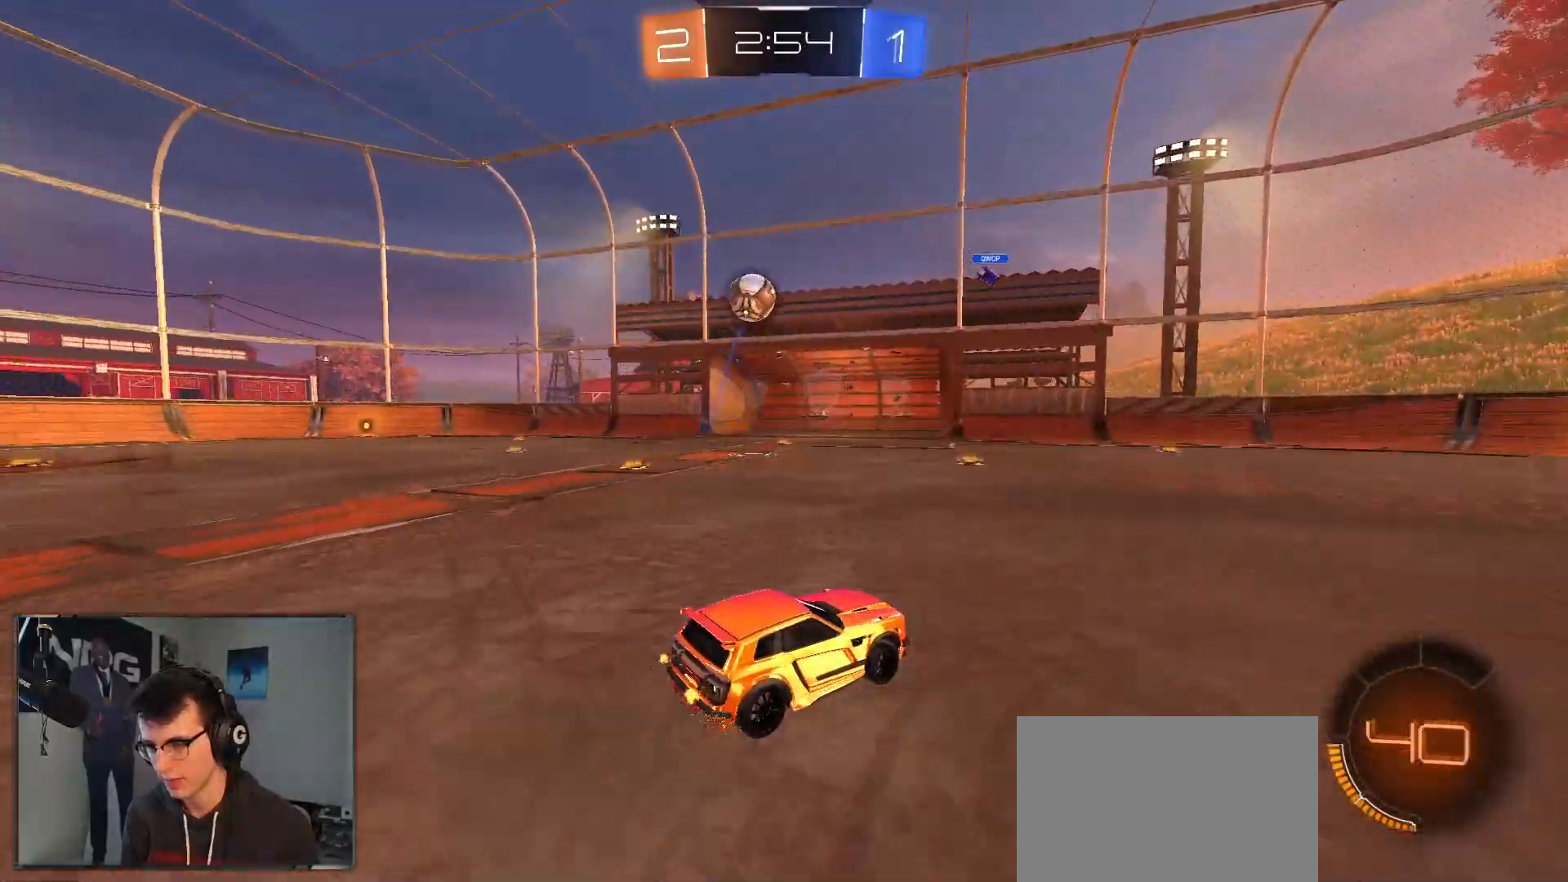
{"buttons": ["R1", "R2"], "left_stick": "center", "right_stick": "center", "events": [[50, "left_stick", "left"], [83, "R1", "down"], [250, "R1", "up"], [300, "R1", "down"], [400, "left_stick", "center"]]}
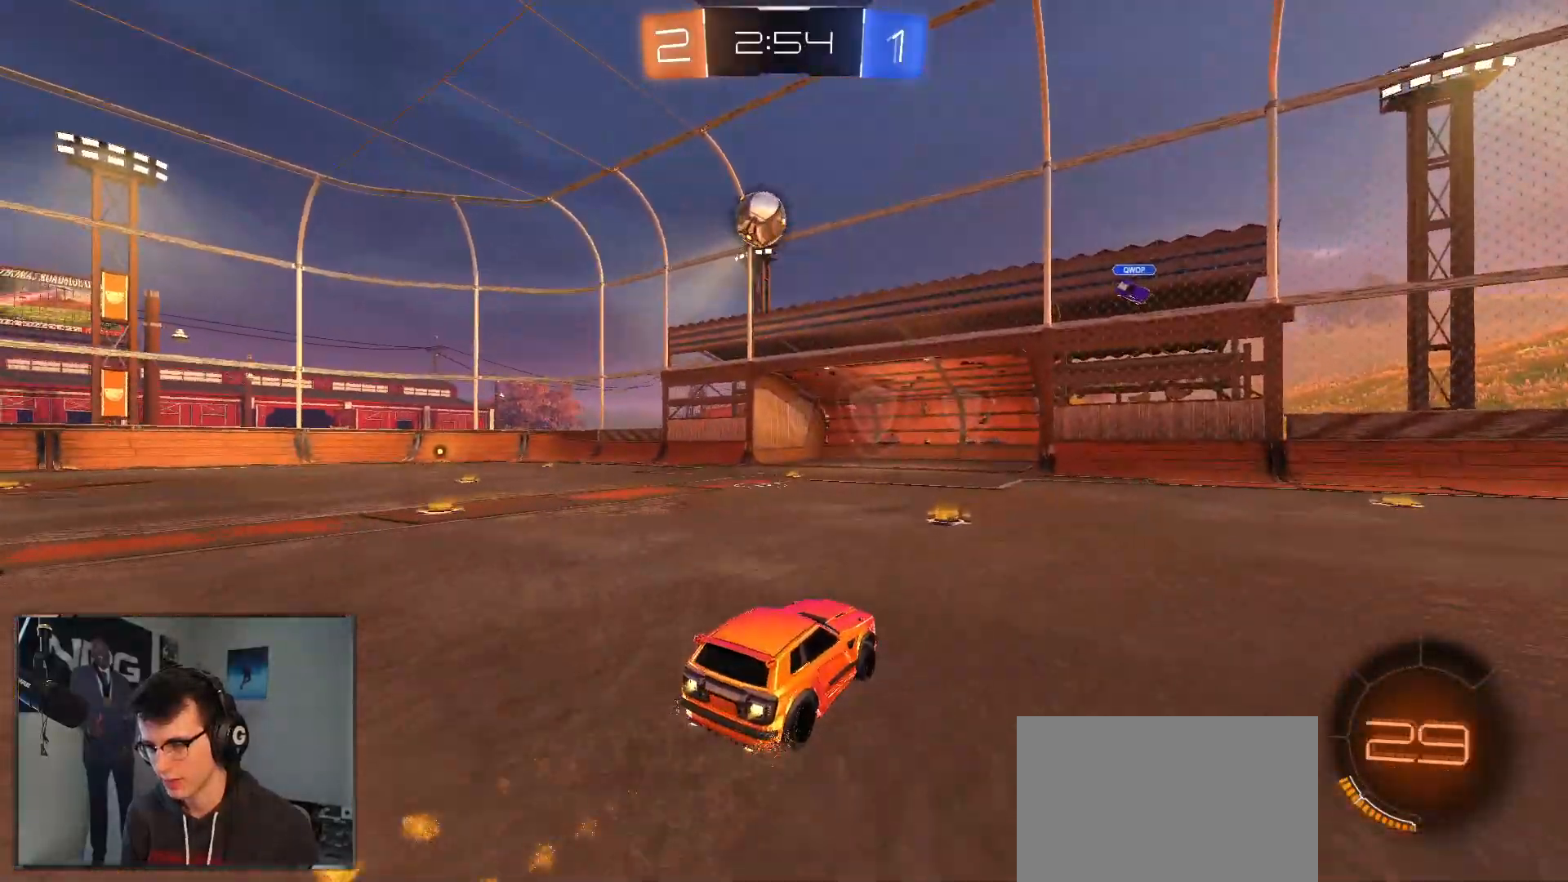
{"buttons": ["R2"], "left_stick": "center", "right_stick": "center", "events": [[200, "left_stick", "right"], [333, "R1", "up"], [467, "left_stick", "center"]]}
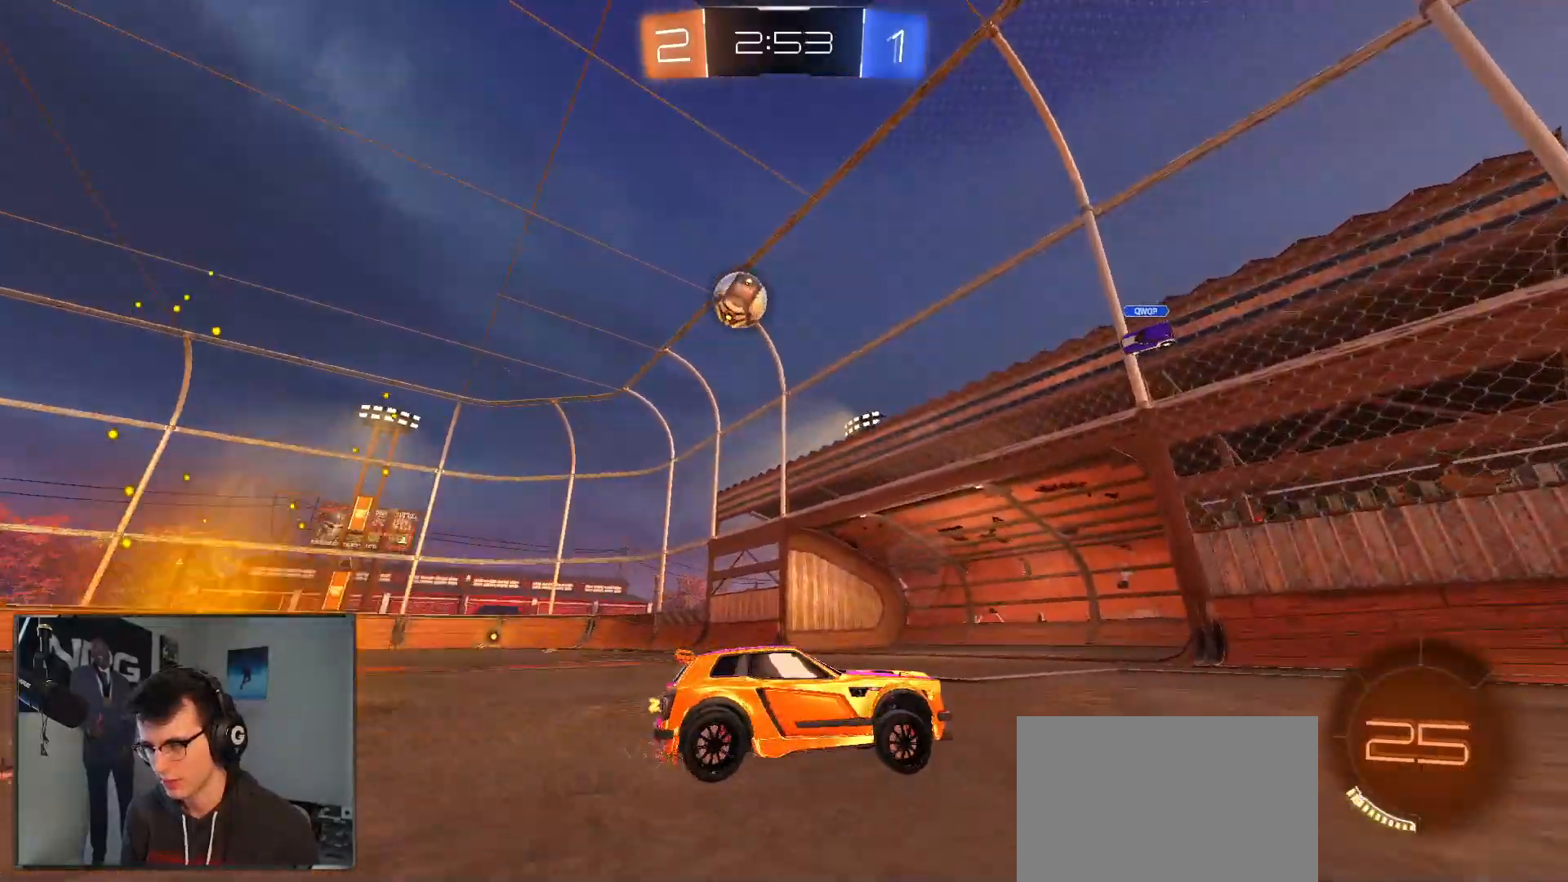
{"buttons": ["R2"], "left_stick": "left", "right_stick": "center", "events": [[50, "left_stick", "left"]]}
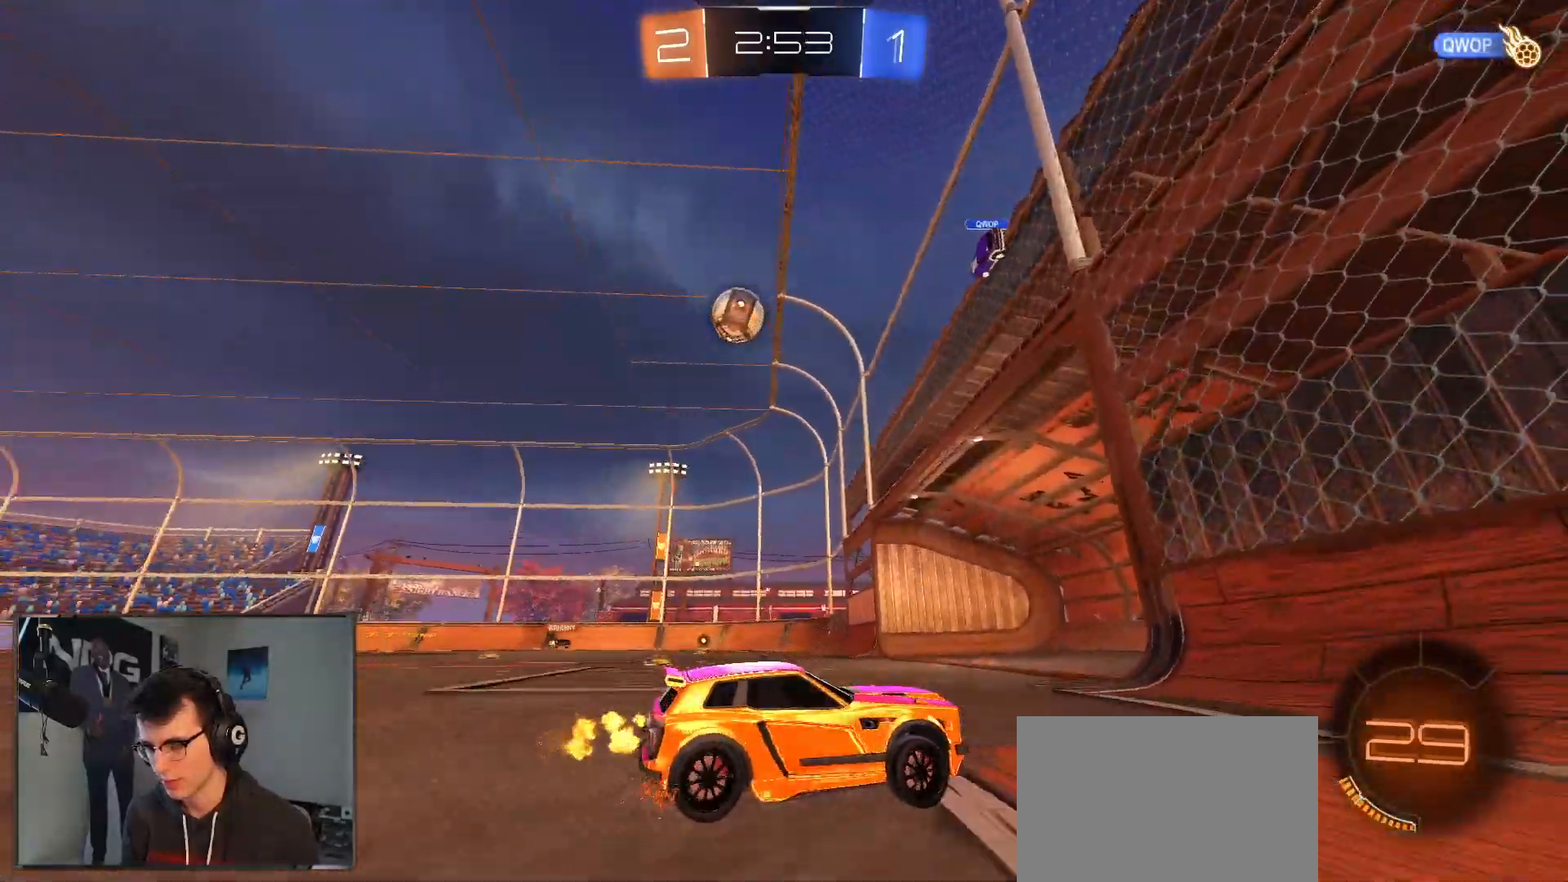
{"buttons": ["R1", "R2"], "left_stick": "center", "right_stick": "center", "events": [[117, "left_stick", "center"], [167, "left_stick", "left"], [183, "L2", "down"], [183, "R2", "up"], [283, "L1", "down"], [283, "R2", "down"], [333, "L1", "up"], [367, "L2", "up"], [367, "R1", "down"], [467, "left_stick", "center"]]}
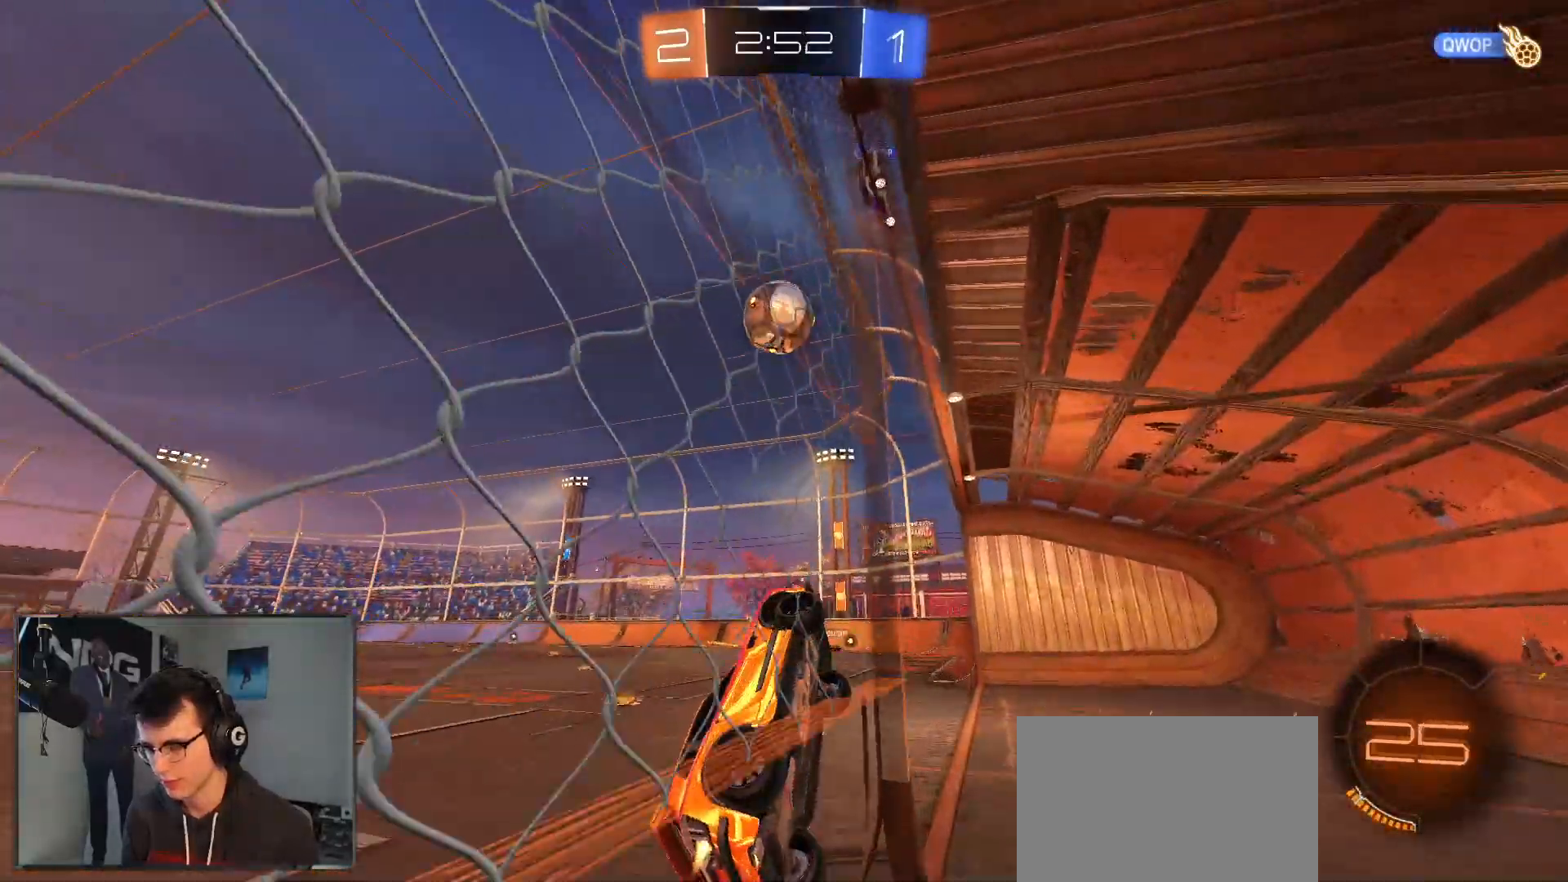
{"buttons": ["L1", "R1", "R2"], "left_stick": "left", "right_stick": "center", "events": [[33, "left_stick", "left"], [133, "left_stick", "center"], [300, "left_stick", "down"], [417, "L1", "down"], [417, "left_stick", "left"]]}
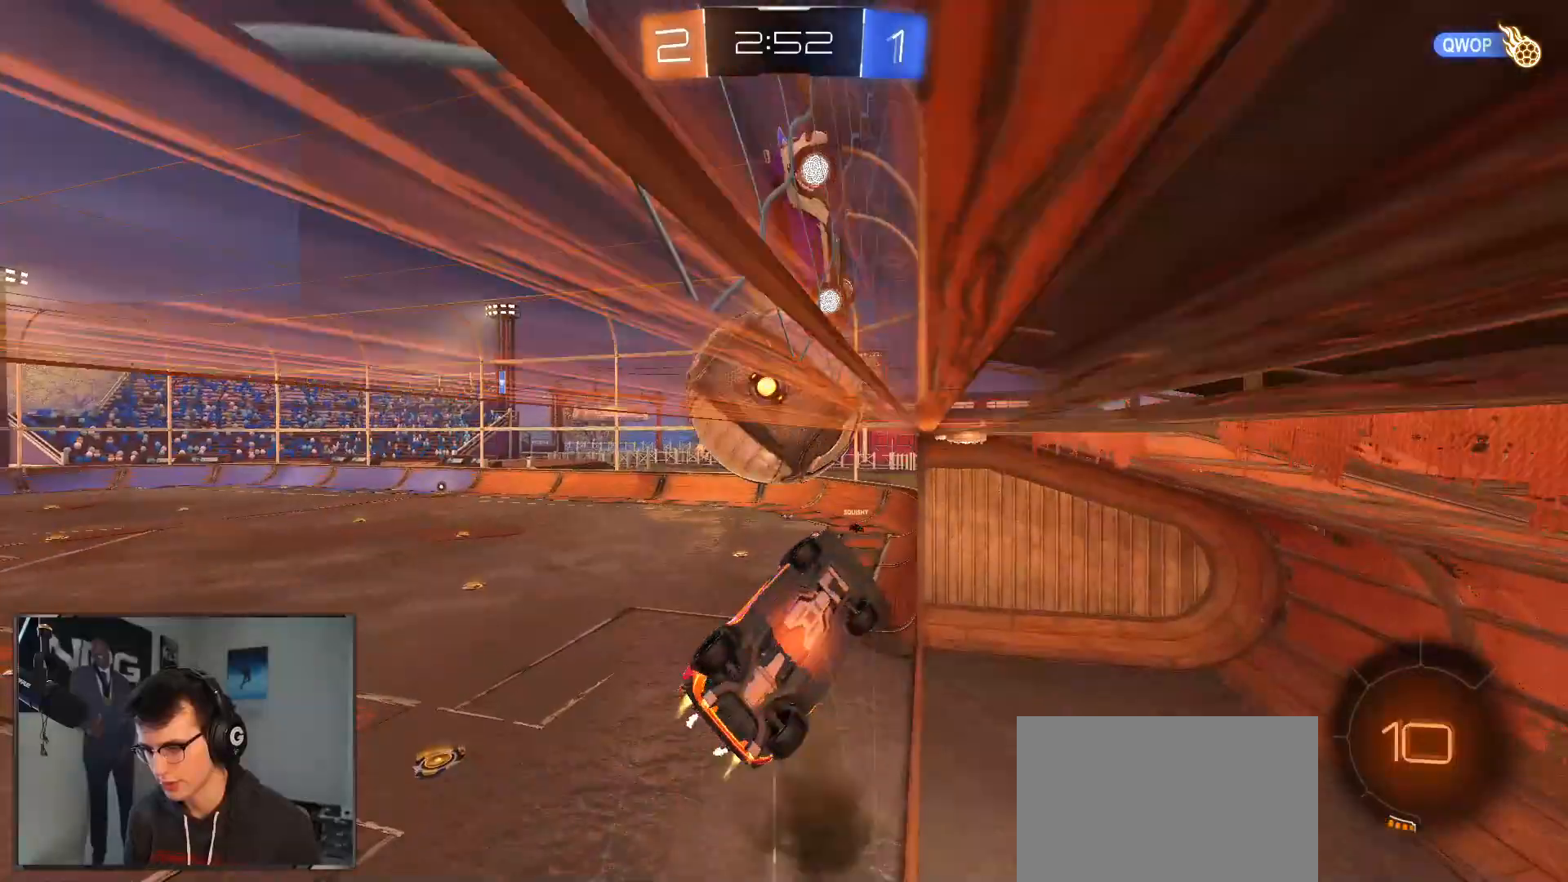
{"buttons": ["R2"], "left_stick": "left", "right_stick": "center", "events": [[100, "R1", "up"], [100, "left_stick", "down-left"], [200, "left_stick", "left"], [383, "L1", "up"]]}
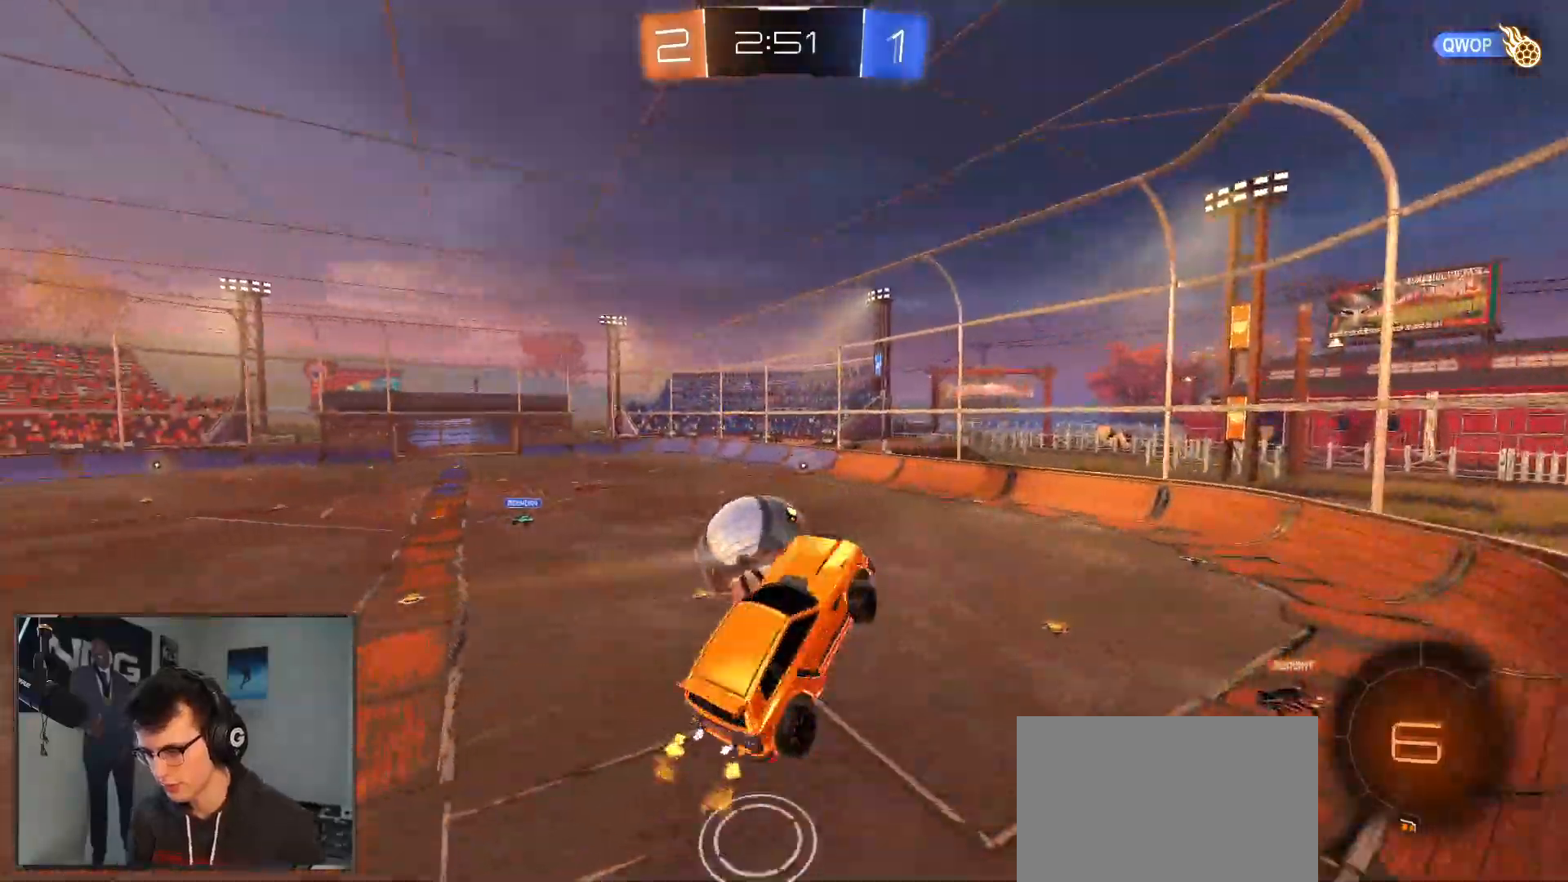
{"buttons": ["R2"], "left_stick": "up-right", "right_stick": "center", "events": [[167, "left_stick", "down"], [233, "left_stick", "down-right"], [383, "left_stick", "right"], [500, "left_stick", "up-right"]]}
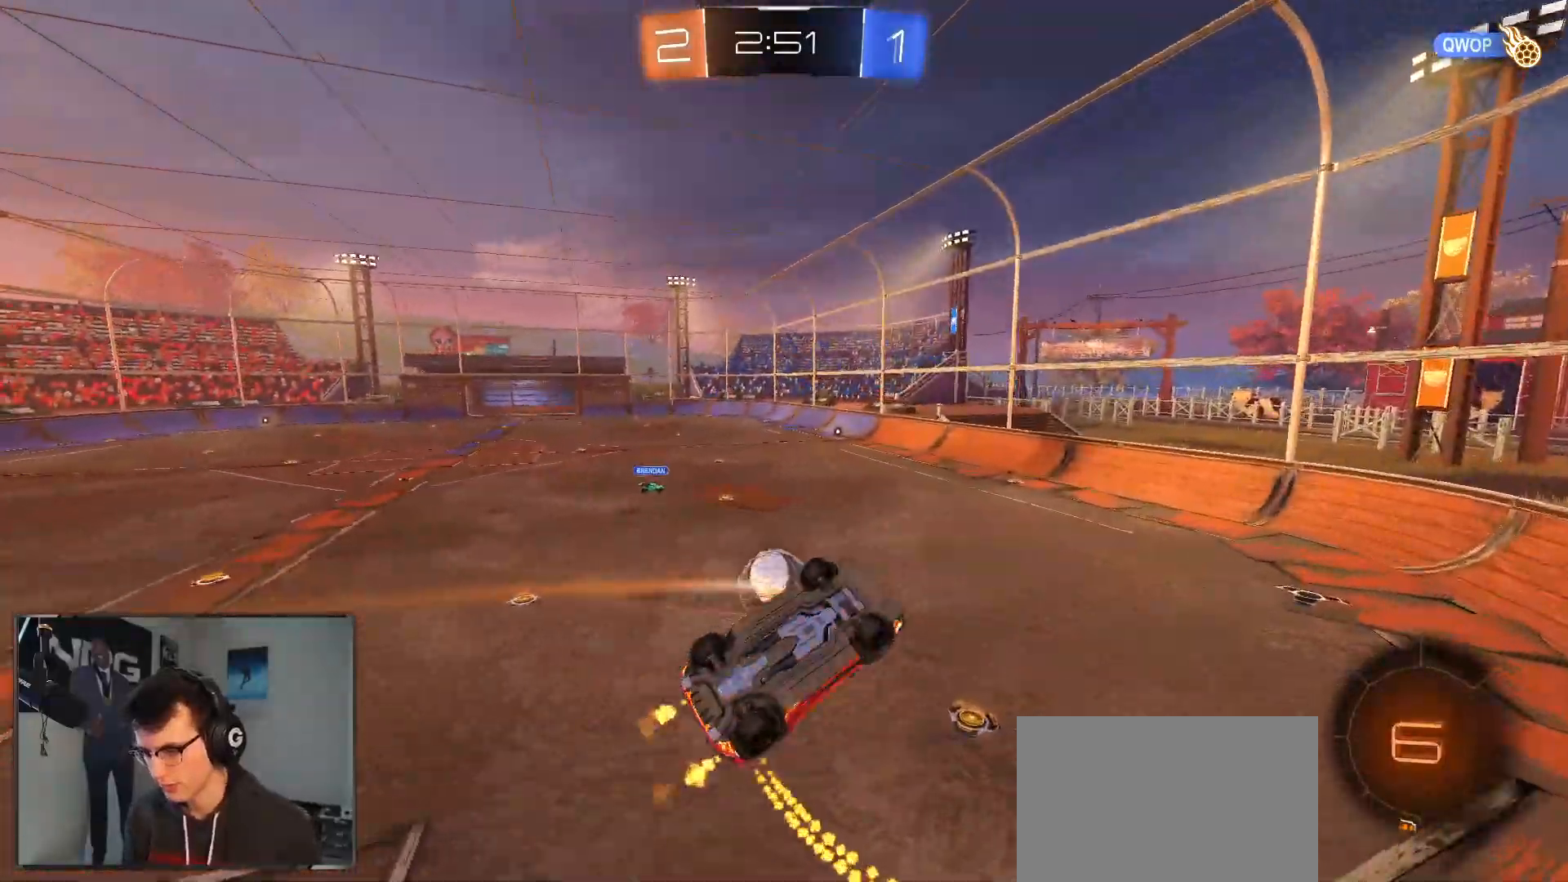
{"buttons": ["R2"], "left_stick": "center", "right_stick": "center", "events": [[133, "left_stick", "right"], [283, "left_stick", "down"], [433, "left_stick", "center"]]}
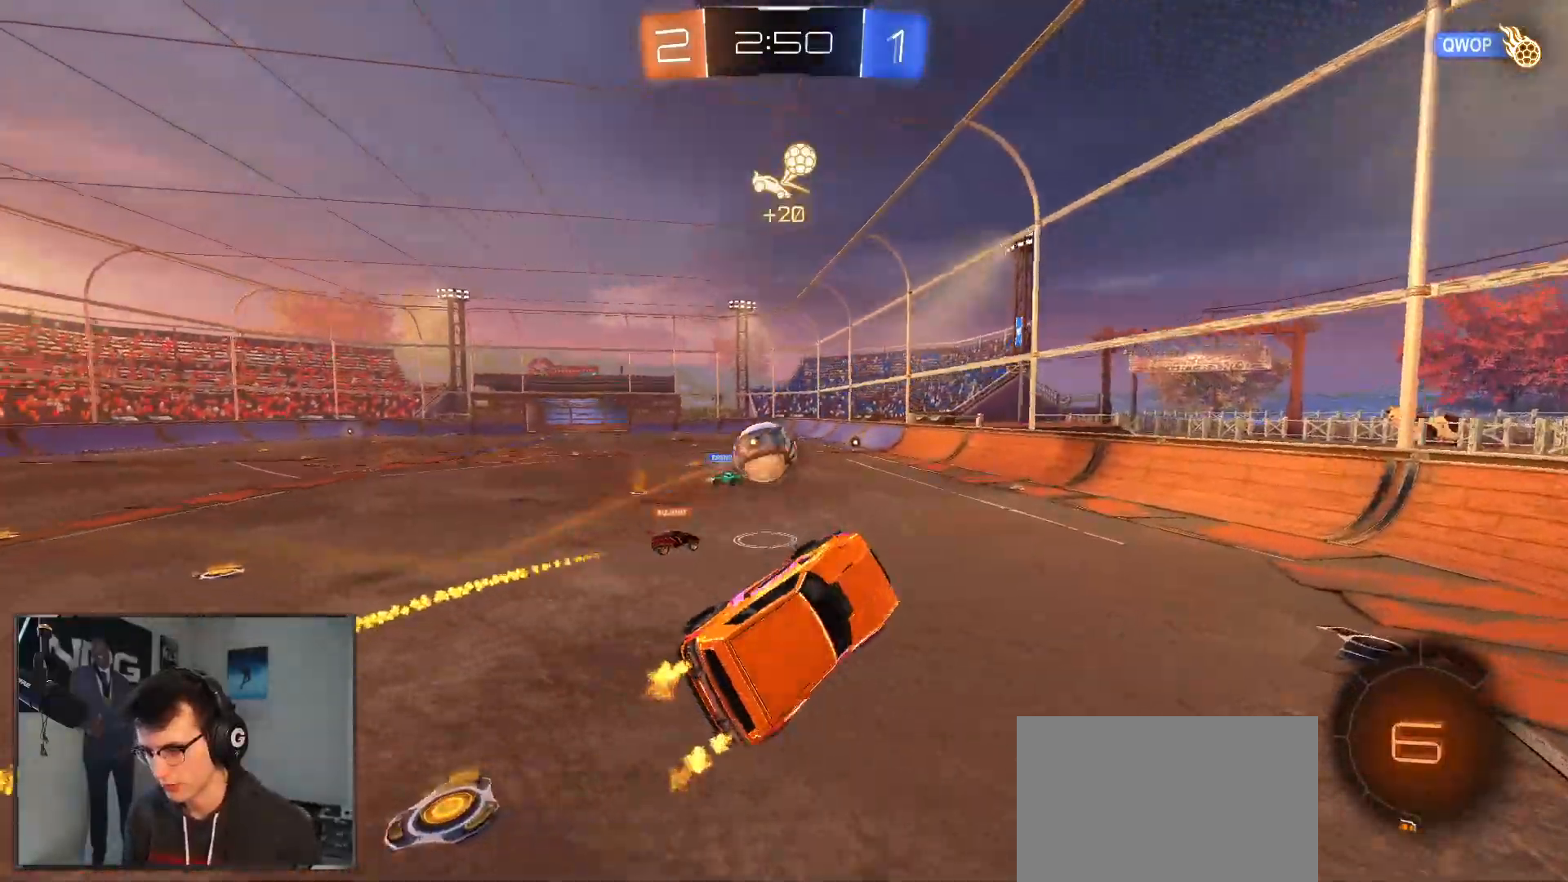
{"buttons": ["SQUARE", "R2"], "left_stick": "right", "right_stick": "center", "events": [[100, "left_stick", "left"], [233, "left_stick", "right"], [300, "left_stick", "down-right"], [450, "SQUARE", "down"], [483, "left_stick", "right"]]}
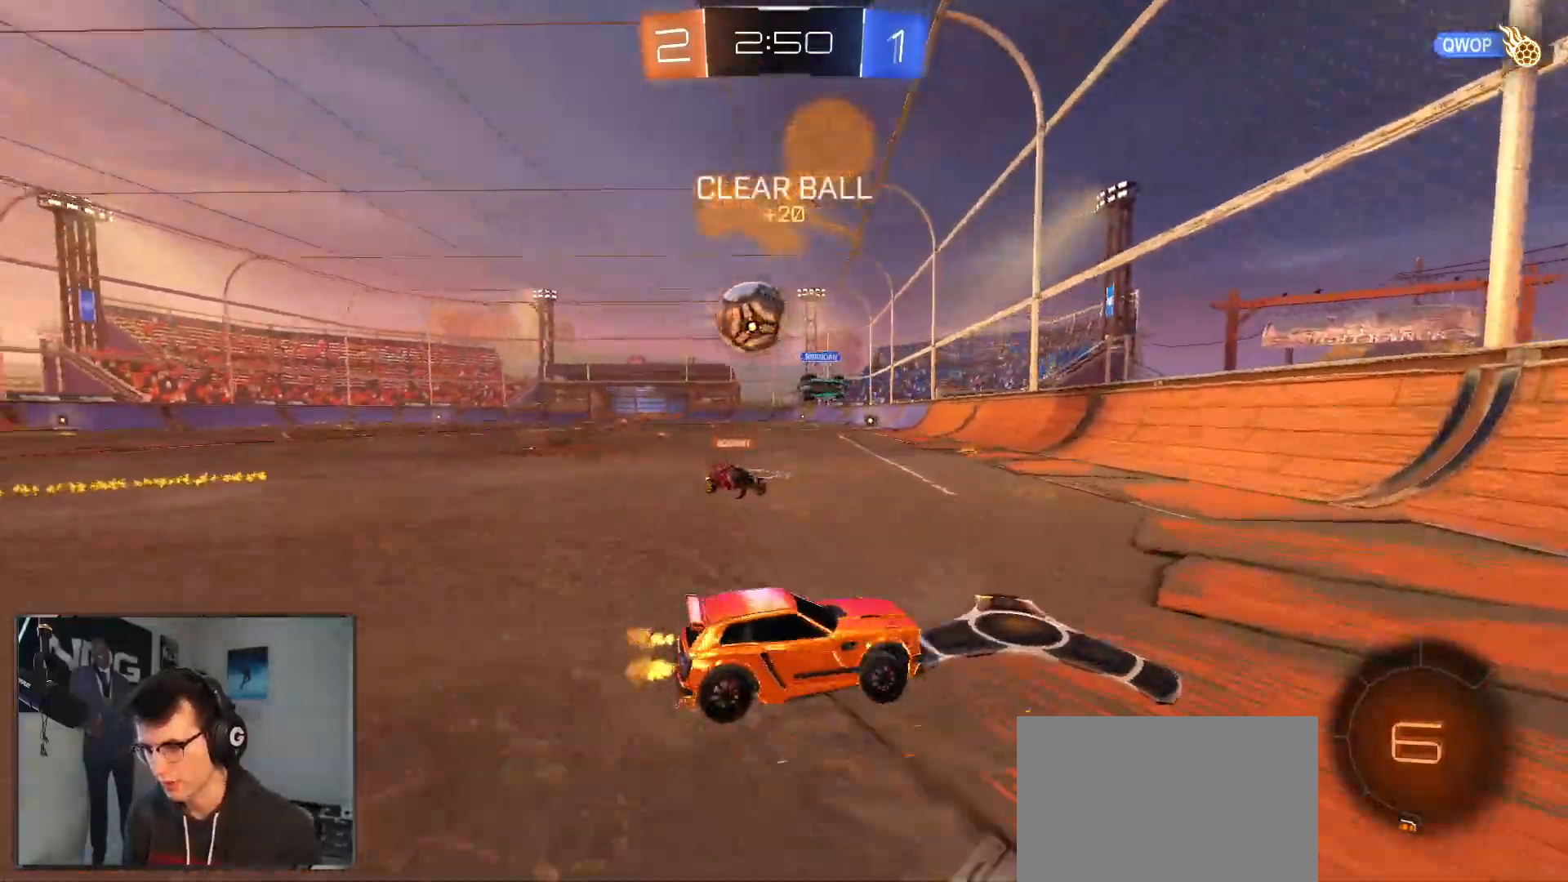
{"buttons": ["L2", "R2"], "left_stick": "down-right", "right_stick": "center", "events": [[100, "SQUARE", "up"], [317, "L2", "down"], [333, "left_stick", "down-right"], [367, "R2", "up"], [433, "R2", "down"]]}
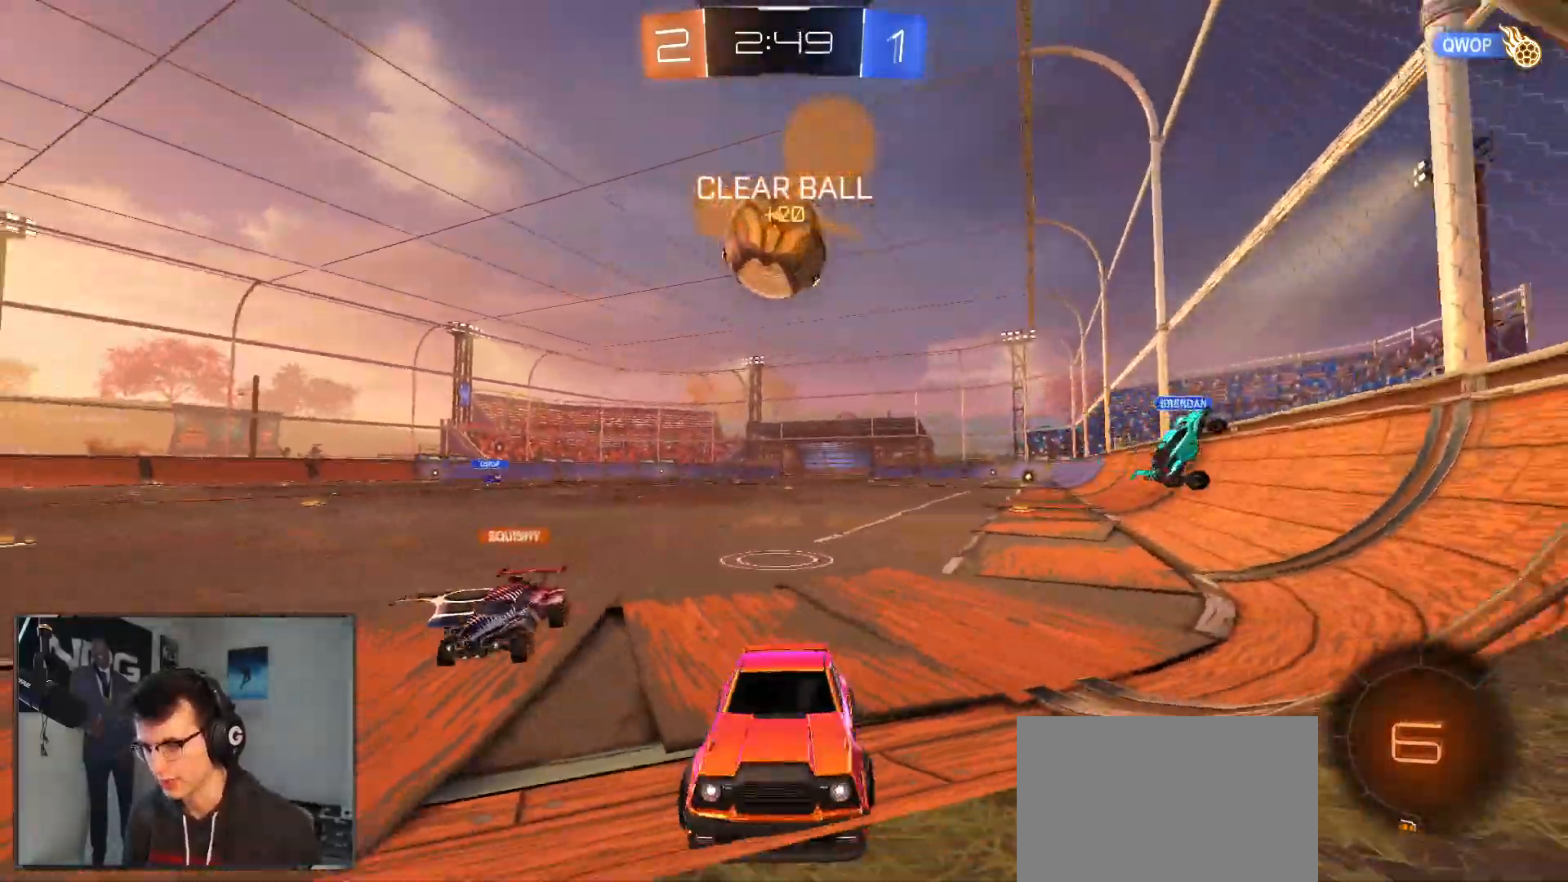
{"buttons": ["R2"], "left_stick": "left", "right_stick": "center", "events": [[17, "L2", "up"], [50, "left_stick", "left"], [383, "left_stick", "center"], [433, "left_stick", "left"]]}
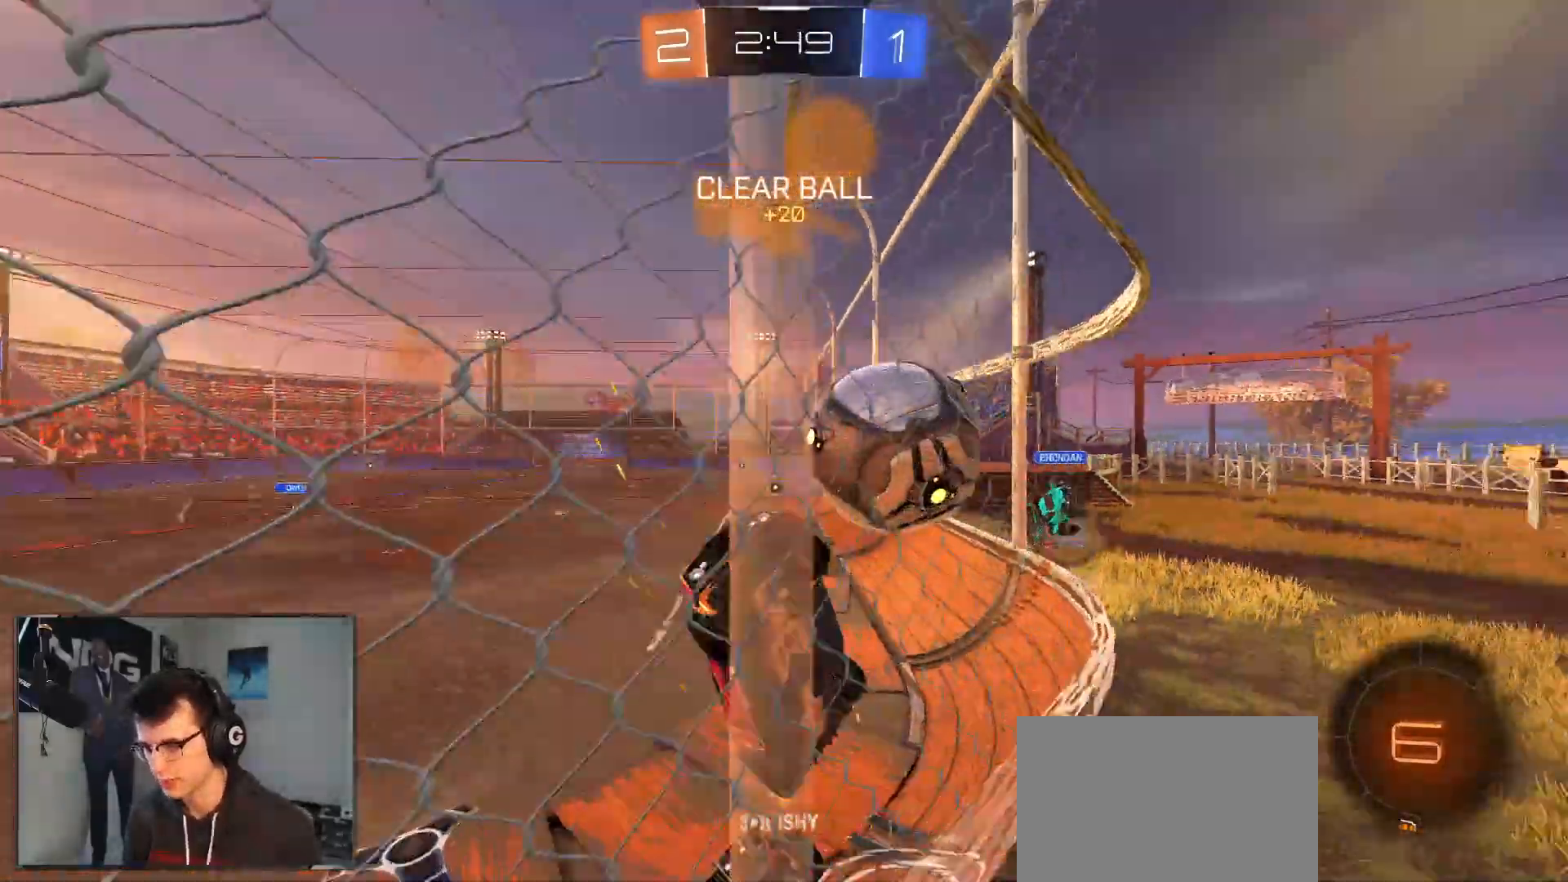
{"buttons": ["R2"], "left_stick": "right", "right_stick": "center", "events": [[100, "left_stick", "right"], [217, "SQUARE", "down"], [350, "SQUARE", "up"]]}
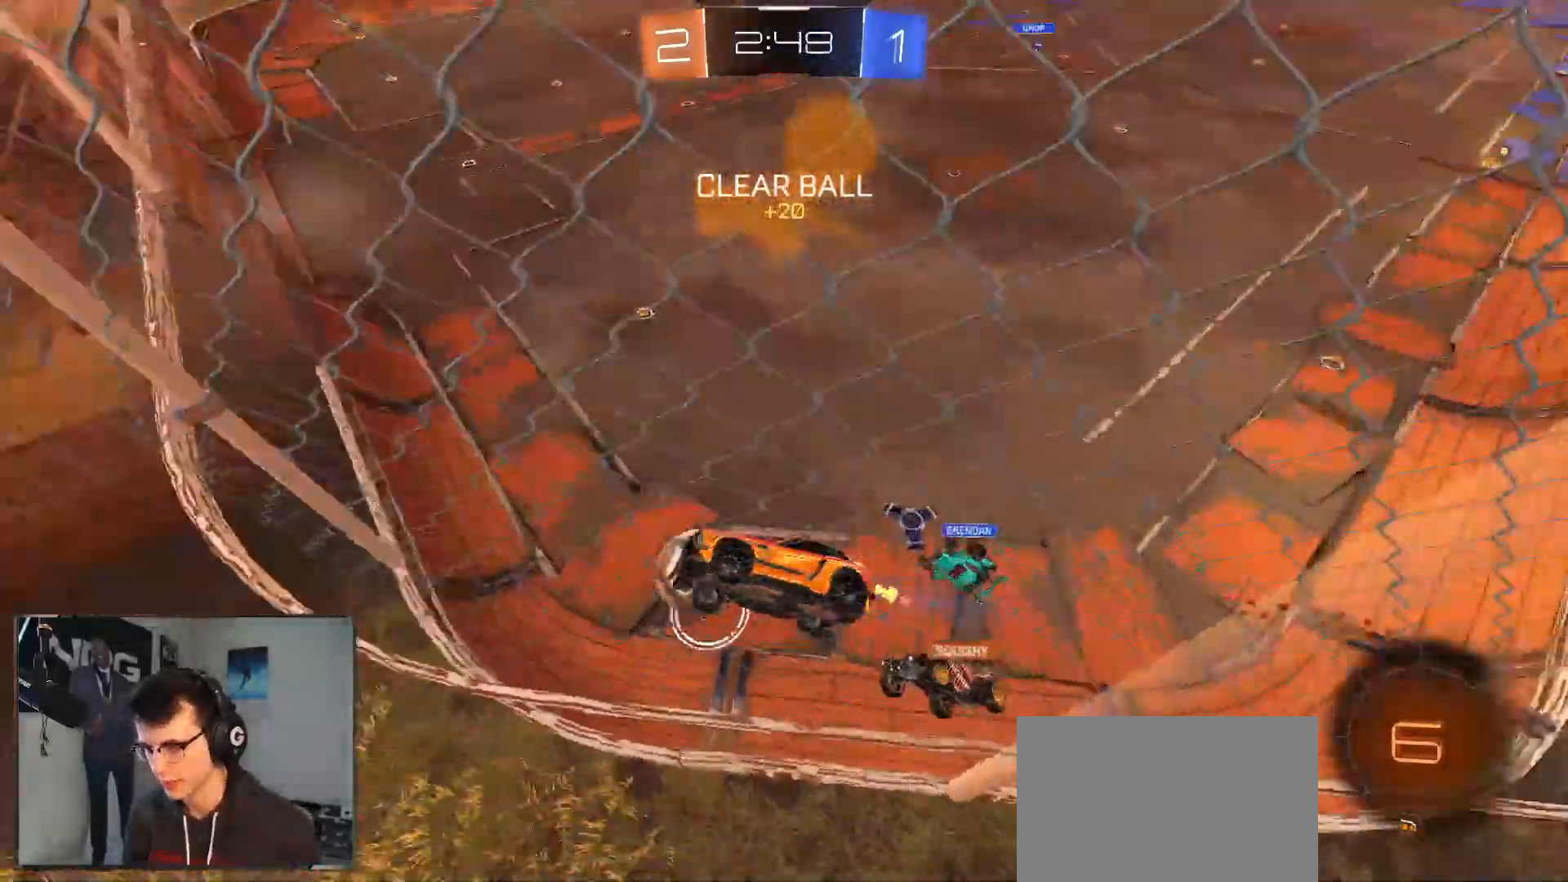
{"buttons": ["L1", "R2"], "left_stick": "down", "right_stick": "center", "events": [[333, "left_stick", "down"], [433, "L1", "down"]]}
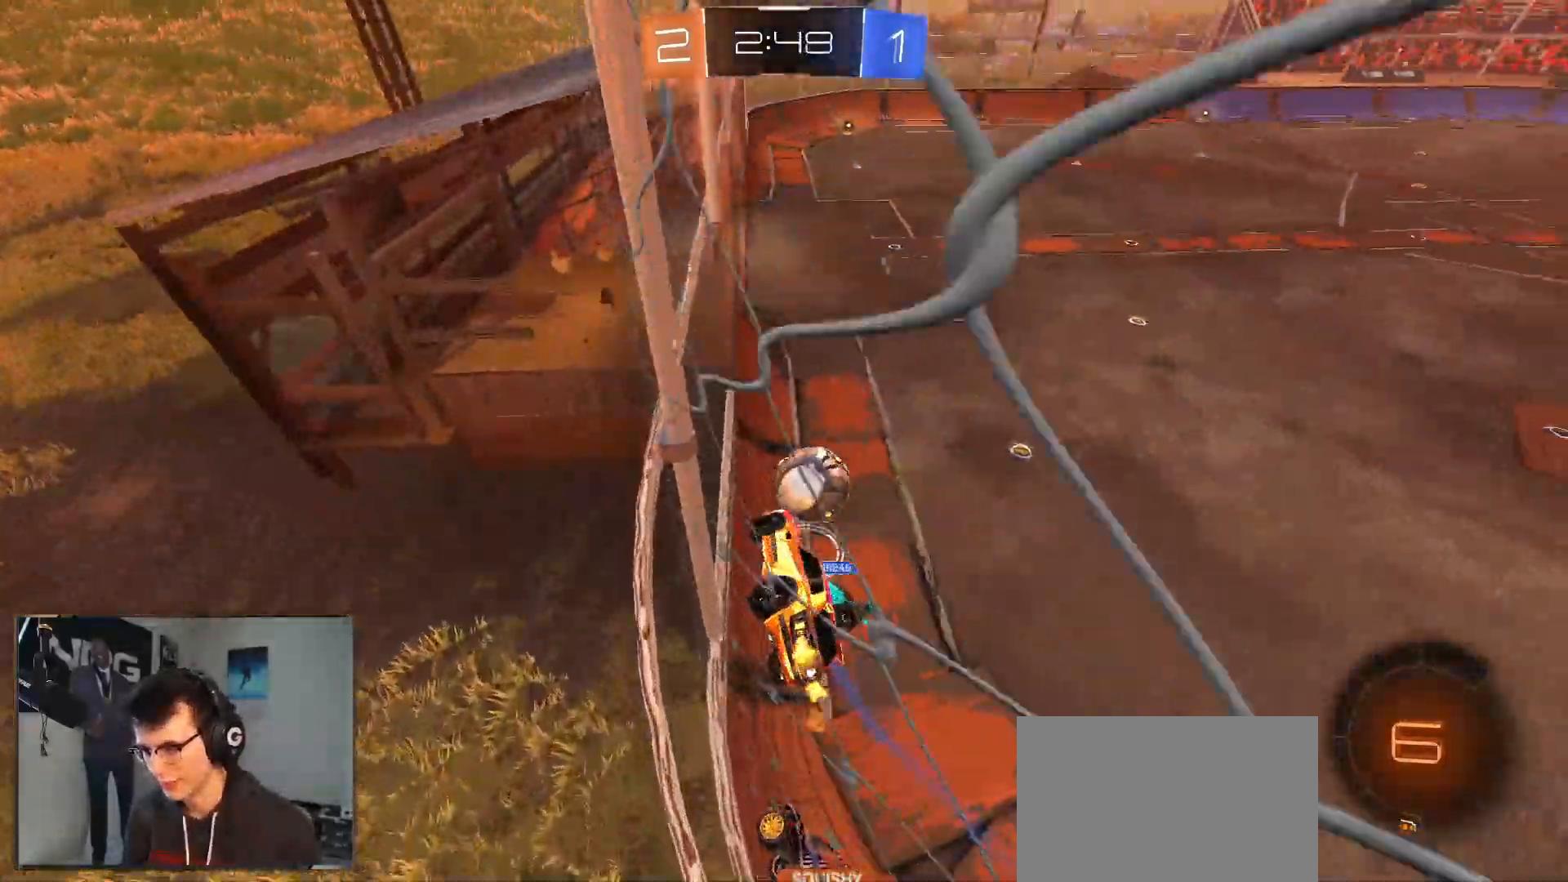
{"buttons": ["R2"], "left_stick": "down", "right_stick": "center", "events": [[50, "left_stick", "right"], [133, "left_stick", "up-left"], [167, "L1", "up"], [367, "left_stick", "down-left"], [417, "left_stick", "down"]]}
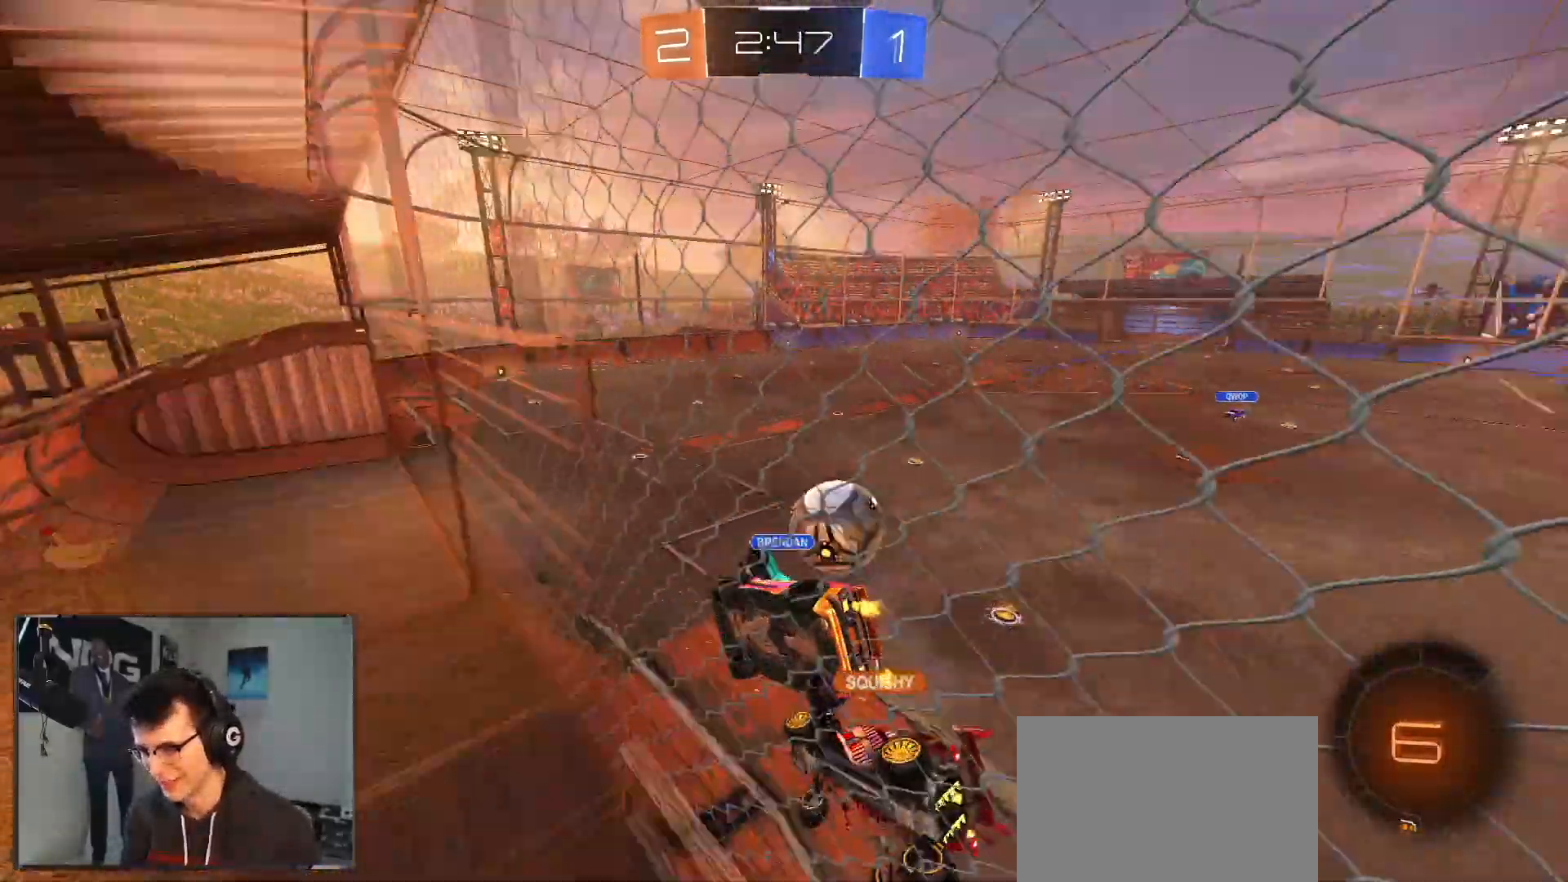
{"buttons": ["L1", "R2"], "left_stick": "down-left", "right_stick": "center", "events": [[283, "L1", "down"], [433, "left_stick", "down-left"]]}
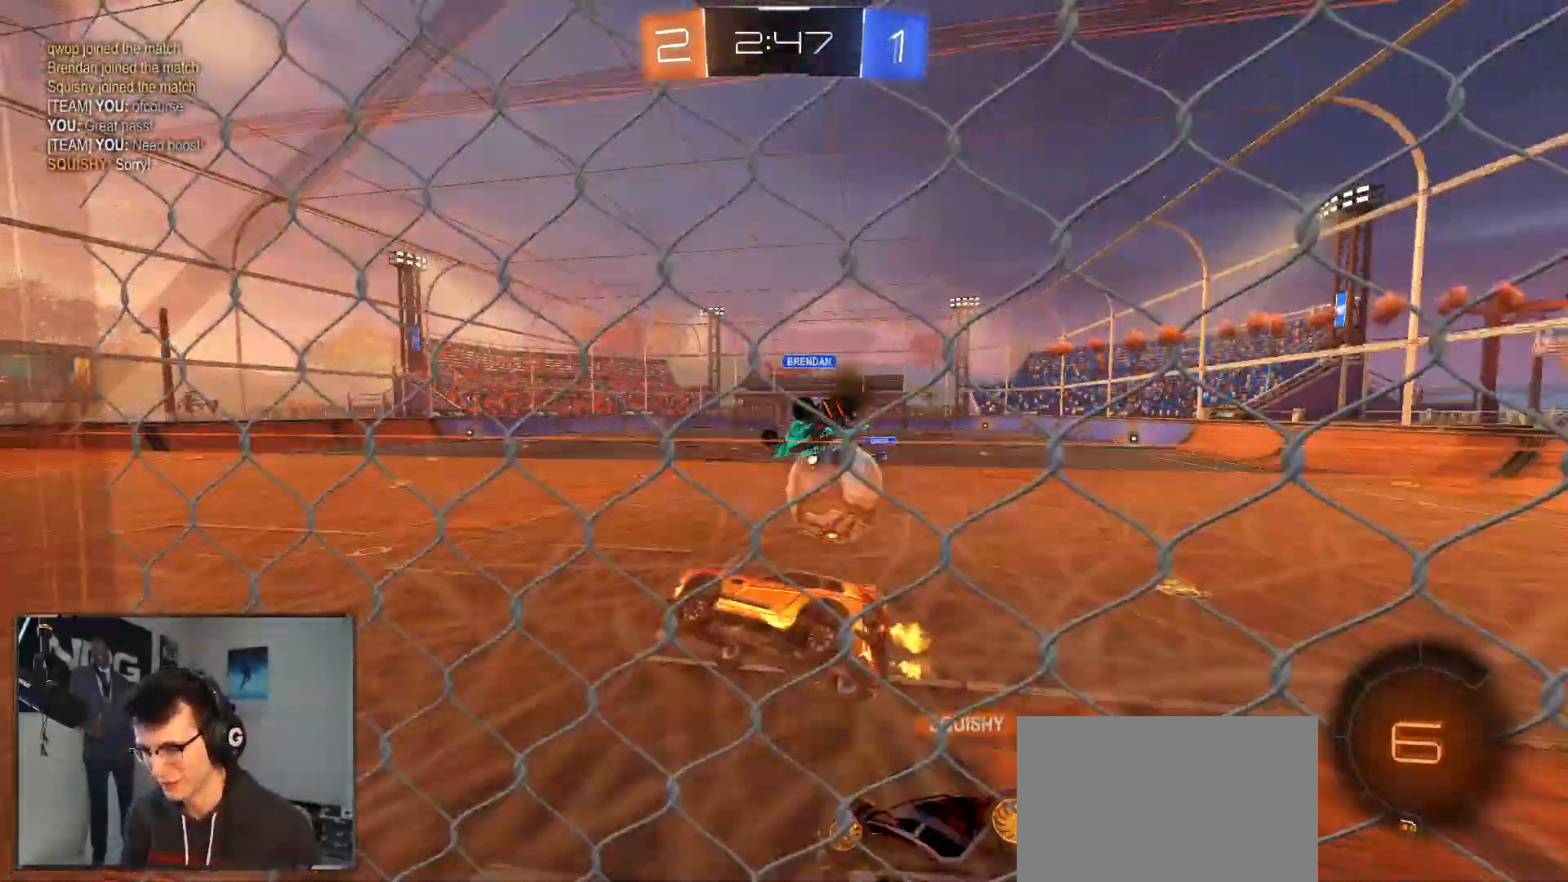
{"buttons": ["R2"], "left_stick": "down-right", "right_stick": "center", "events": [[117, "left_stick", "up-left"], [183, "L1", "up"], [200, "left_stick", "up-right"], [350, "left_stick", "down-right"]]}
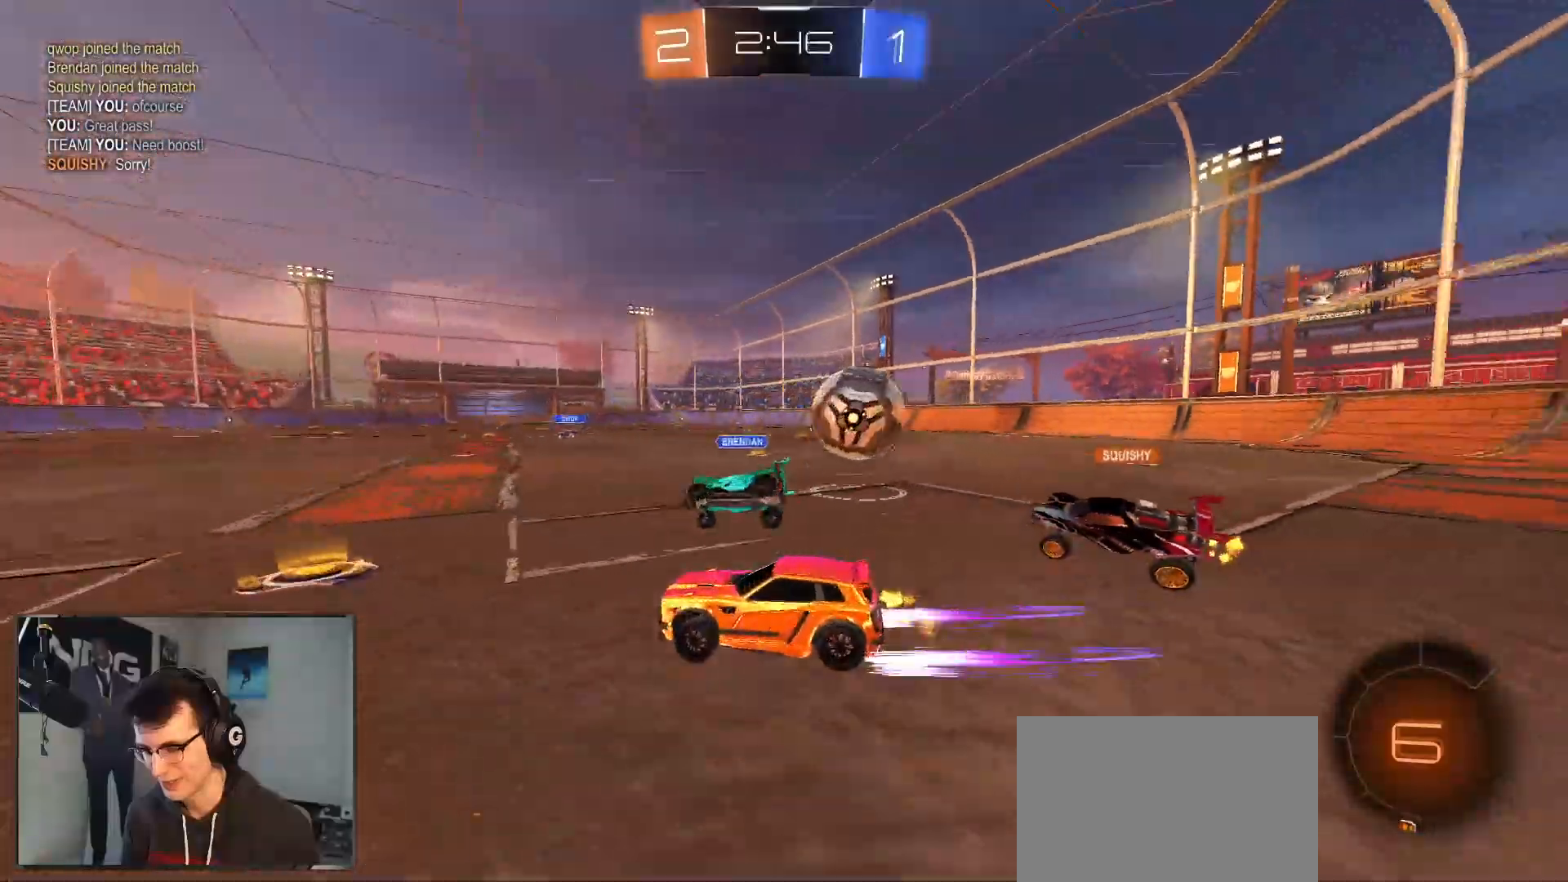
{"buttons": ["R2"], "left_stick": "left", "right_stick": "center", "events": [[33, "left_stick", "right"], [117, "L2", "down"], [250, "L2", "up"], [400, "left_stick", "left"]]}
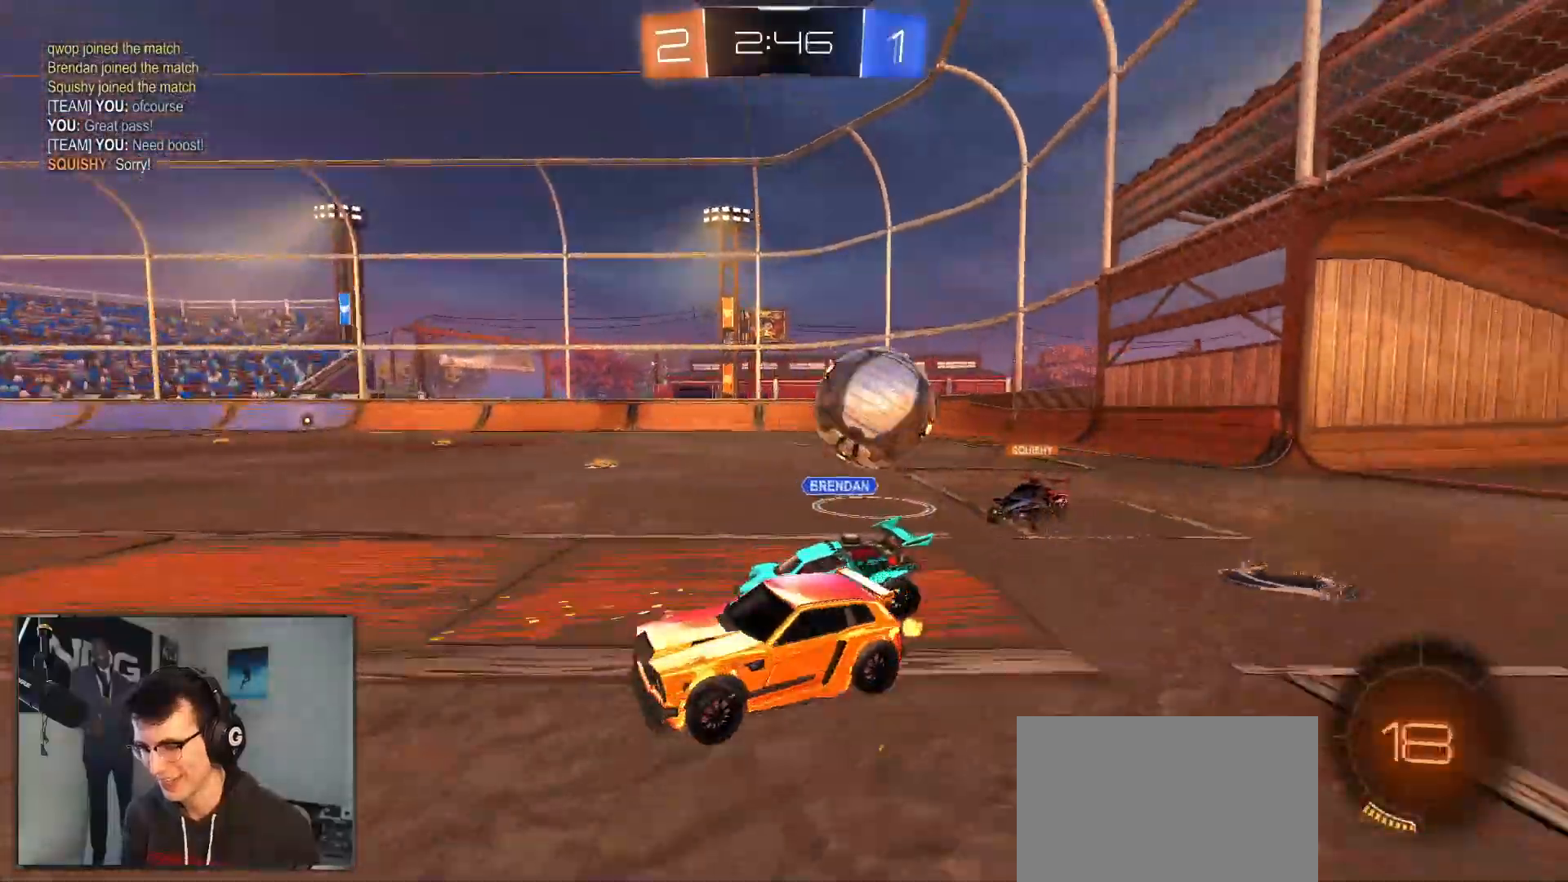
{"buttons": ["R1", "R2"], "left_stick": "left", "right_stick": "center", "events": [[333, "R1", "down"]]}
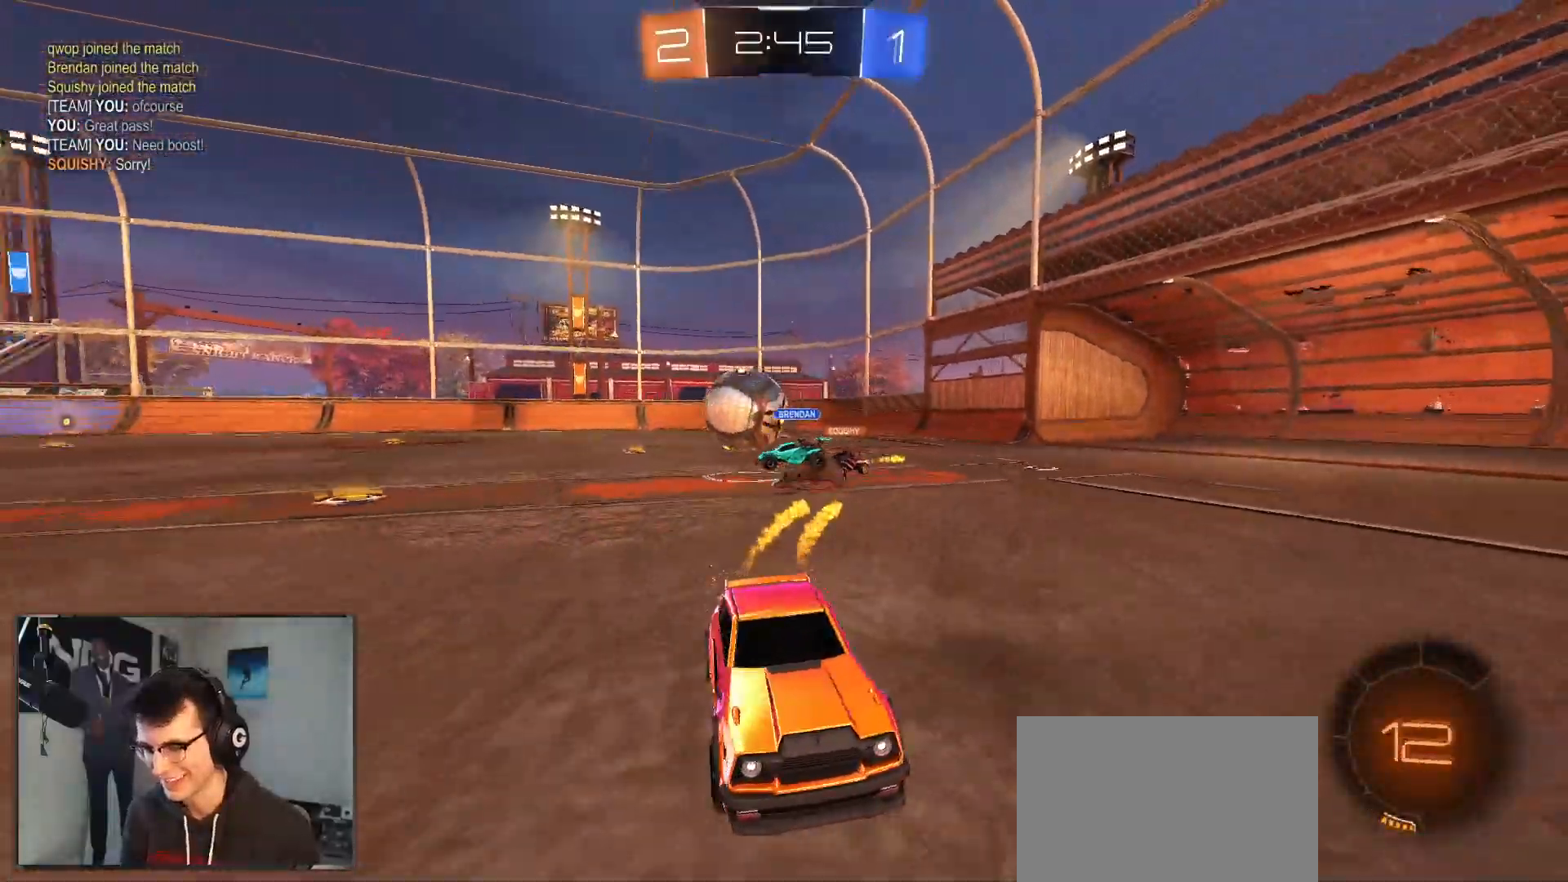
{"buttons": ["R1", "R2"], "left_stick": "center", "right_stick": "center", "events": [[117, "TRIANGLE", "down"], [267, "TRIANGLE", "up"], [267, "left_stick", "center"]]}
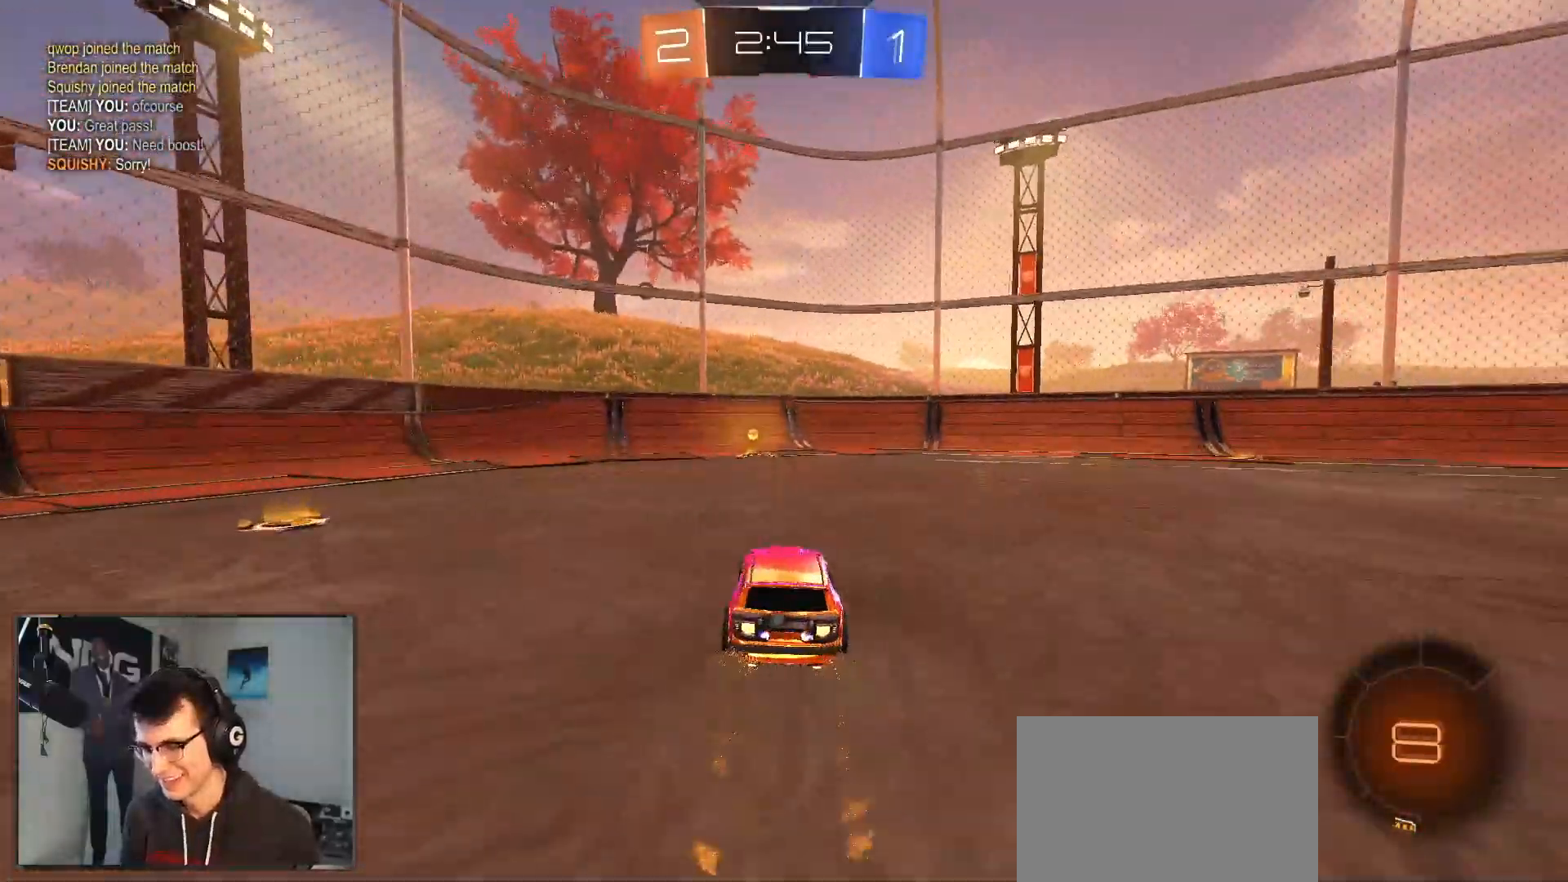
{"buttons": ["SQUARE", "R1", "R2"], "left_stick": "down-right", "right_stick": "center", "events": [[17, "left_stick", "left"], [150, "R1", "up"], [200, "left_stick", "center"], [233, "TRIANGLE", "down"], [267, "left_stick", "right"], [333, "TRIANGLE", "up"], [417, "SQUARE", "down"], [417, "left_stick", "down-right"], [500, "R1", "down"]]}
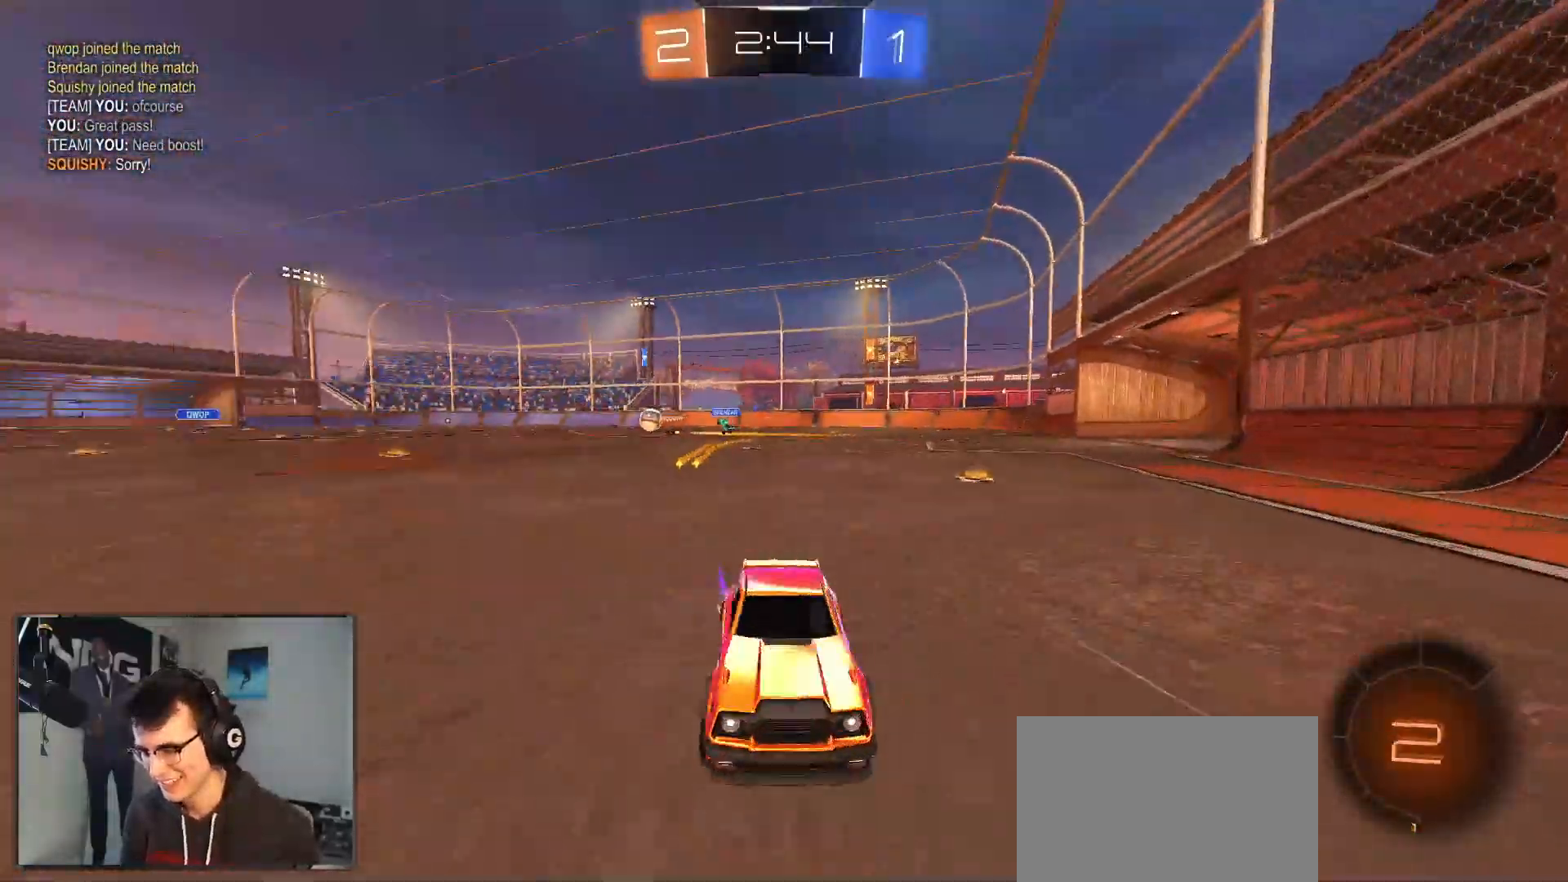
{"buttons": ["R1", "R2"], "left_stick": "down-right", "right_stick": "center", "events": [[67, "SQUARE", "up"]]}